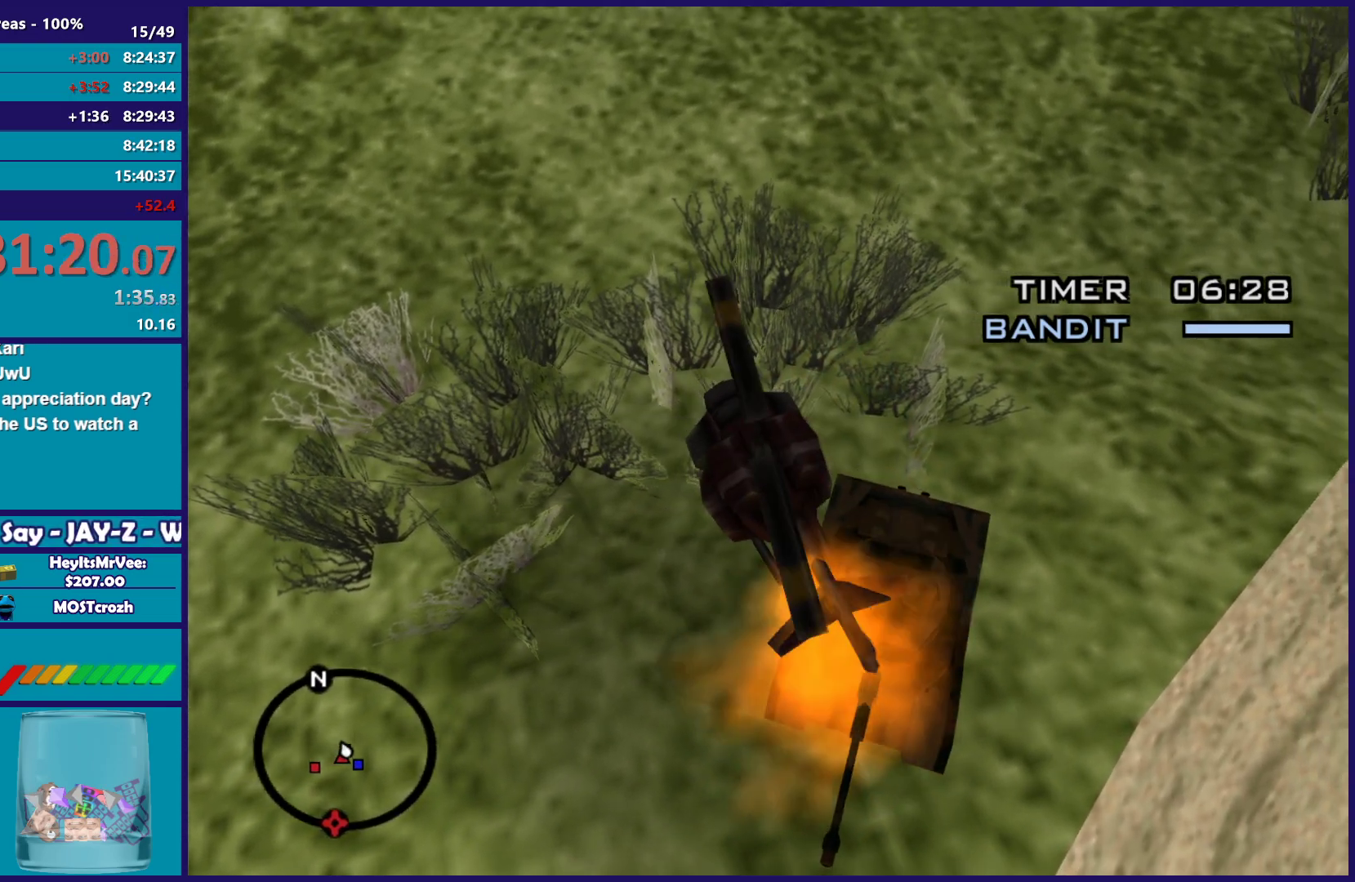
Gameplay with a controller (Xbox layout); each line is a JSON object with the inputs held at the frame after it. "button_events" lists button changes between this image and that frame as [ms after this image, input, new state], when the widget could be followed in between (sticks are given only as held states).
{"buttons": ["L2"], "left_stick": "right", "right_stick": "center", "button_events": []}
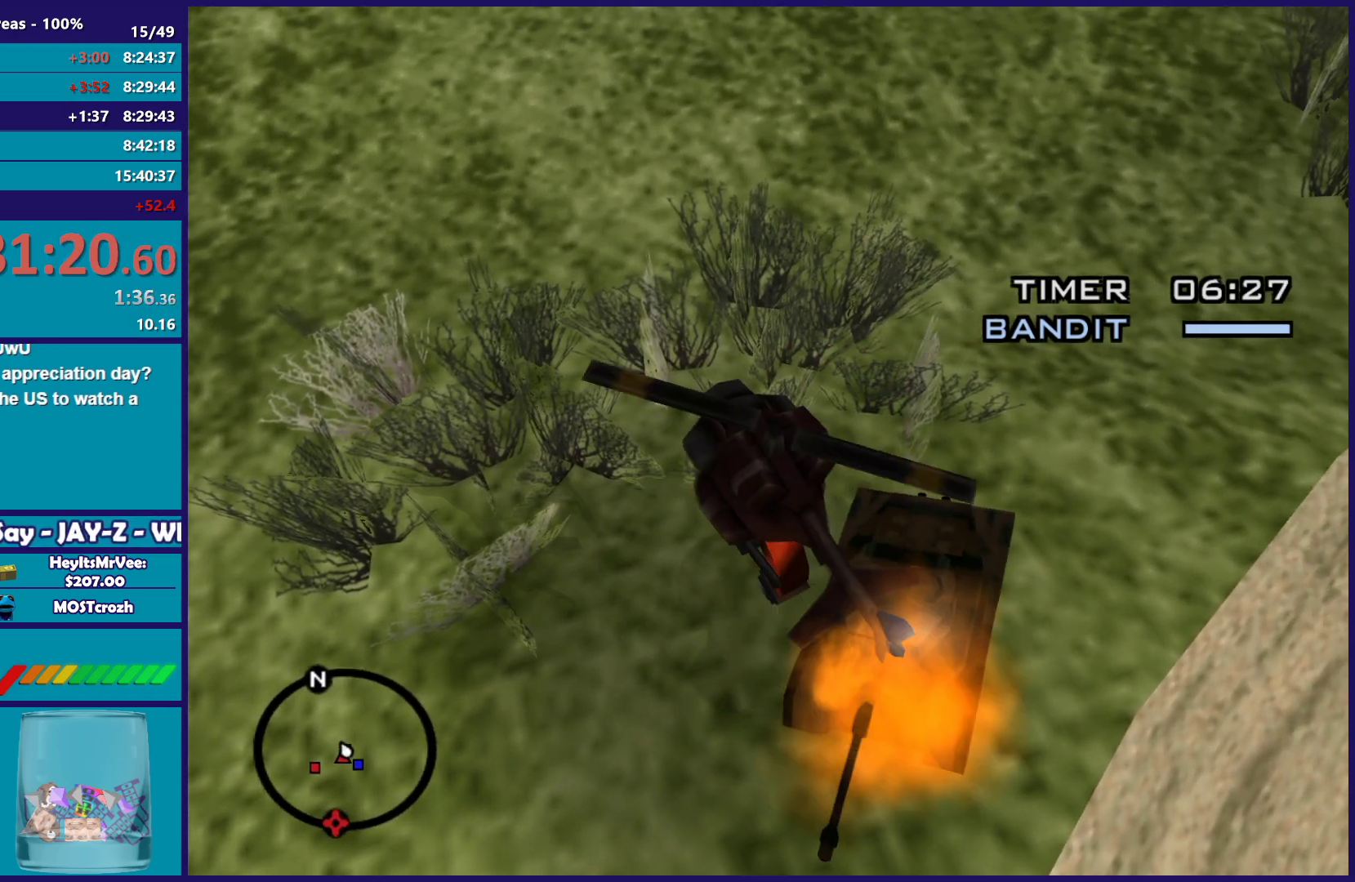
{"buttons": ["L2"], "left_stick": "left", "right_stick": "center", "button_events": []}
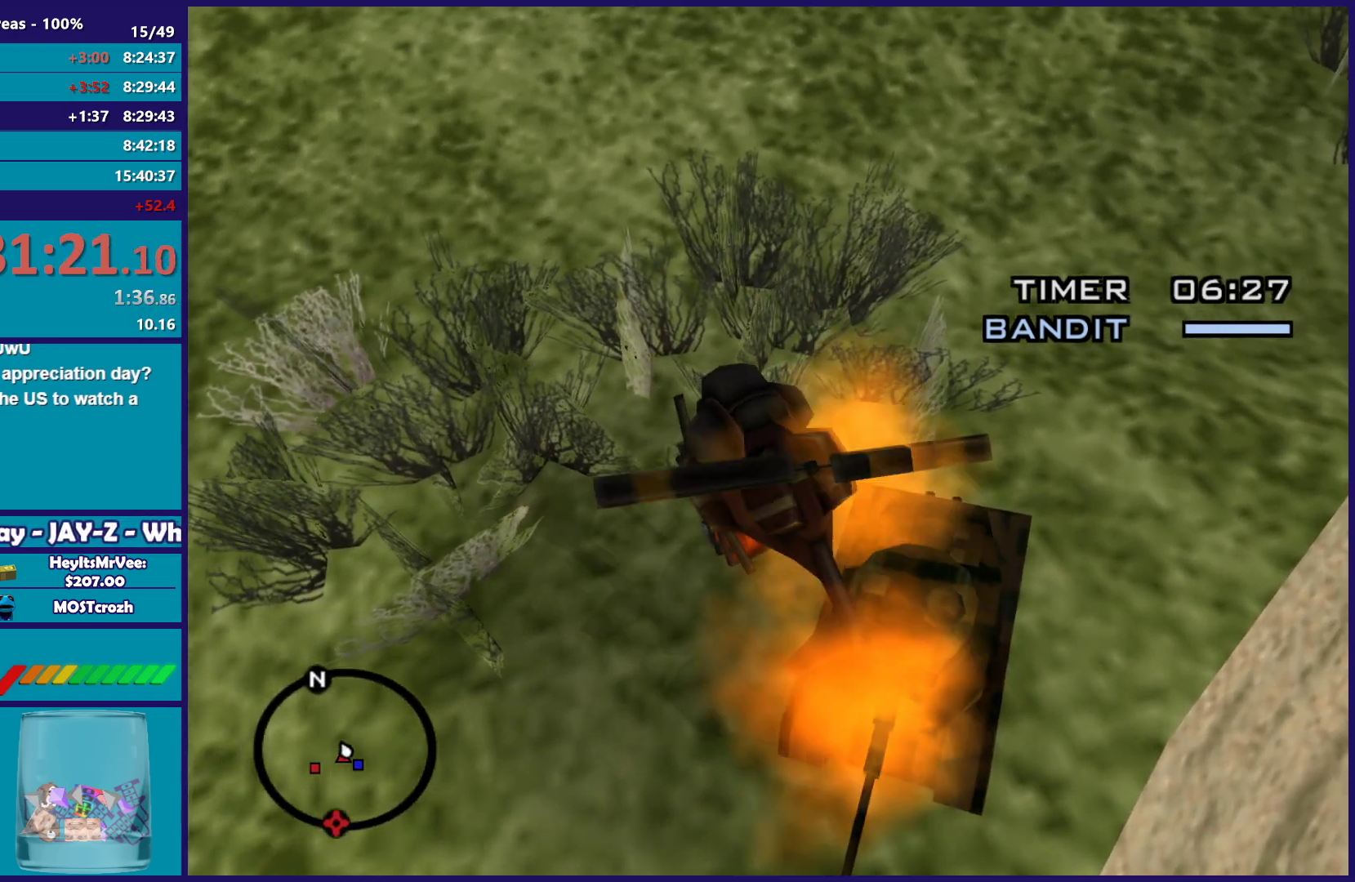
{"buttons": [], "left_stick": "center", "right_stick": "center", "button_events": [[467, "L2", "up"]]}
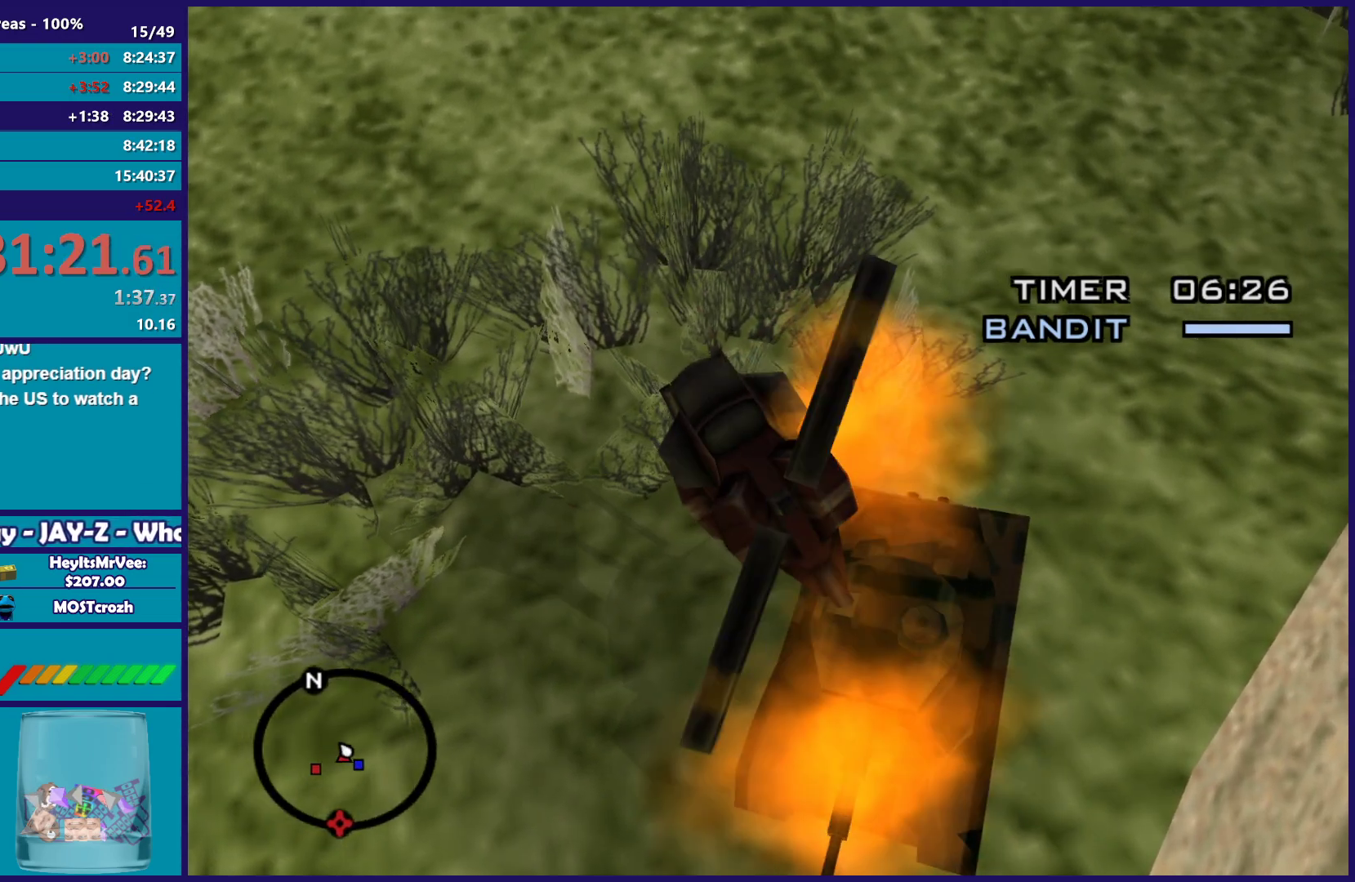
{"buttons": ["L2"], "left_stick": "up", "right_stick": "center", "button_events": [[433, "L2", "down"]]}
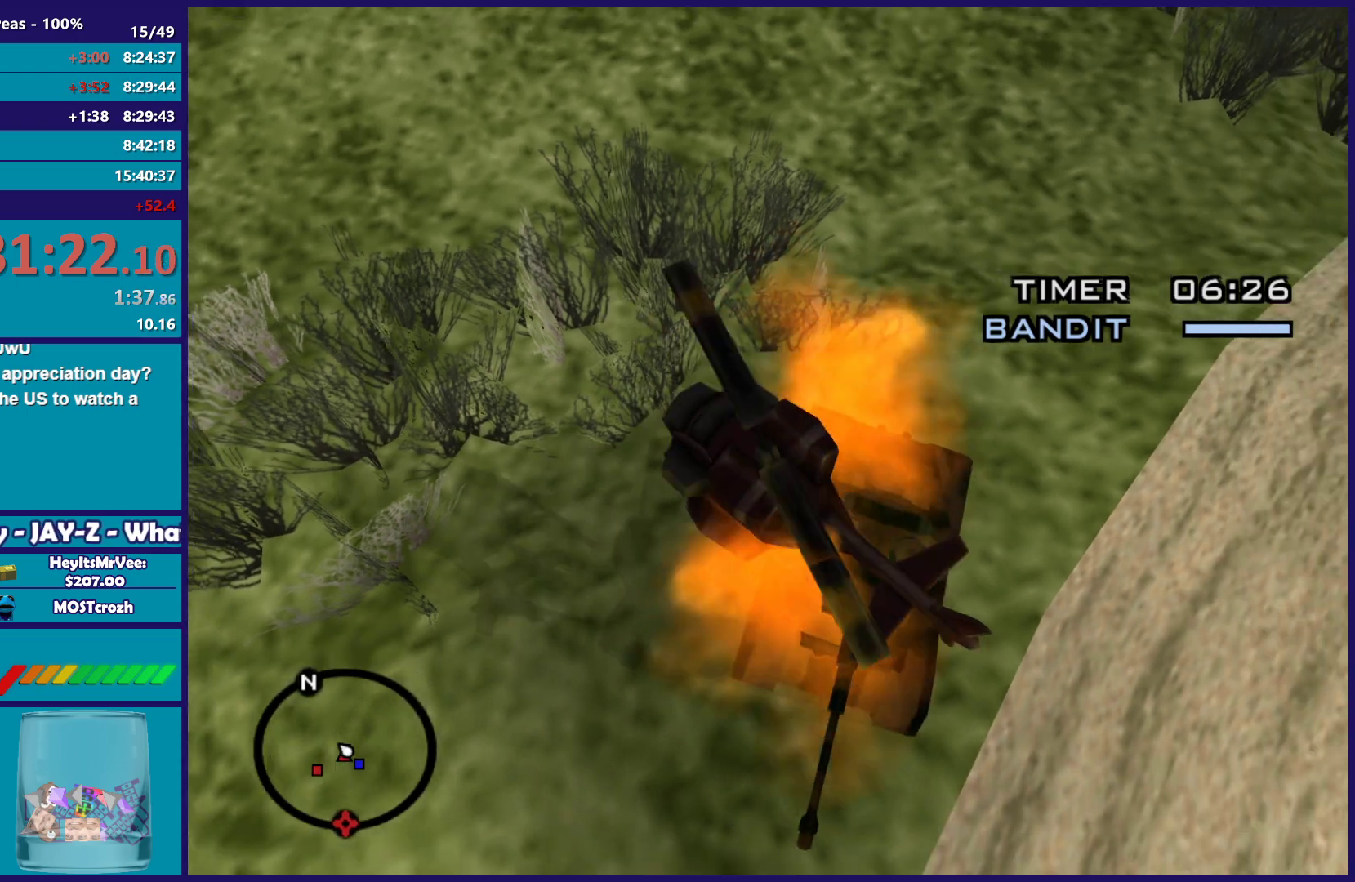
{"buttons": [], "left_stick": "center", "right_stick": "center", "button_events": [[217, "L2", "up"]]}
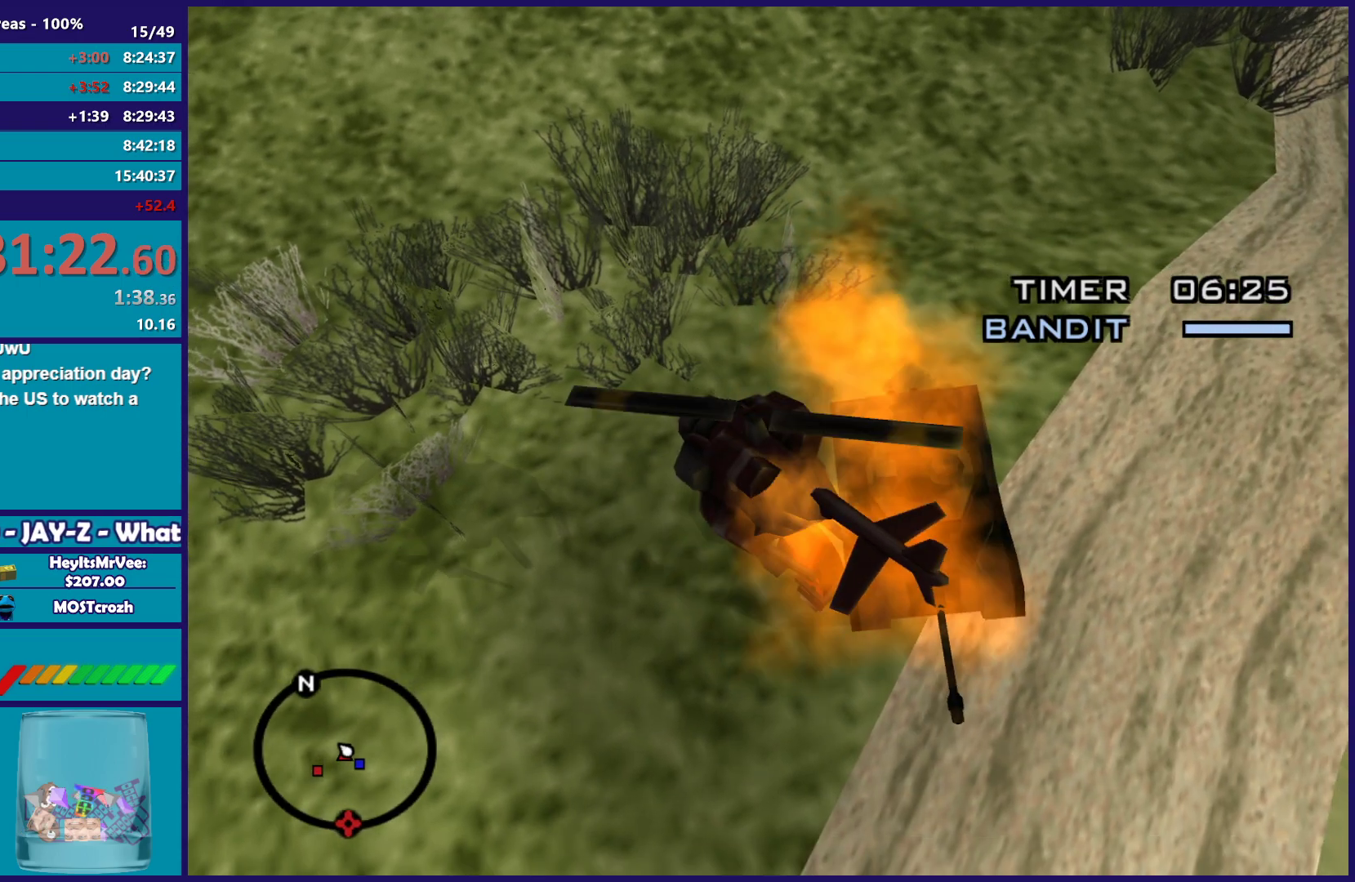
{"buttons": ["L2"], "left_stick": "right", "right_stick": "center", "button_events": [[283, "L2", "down"]]}
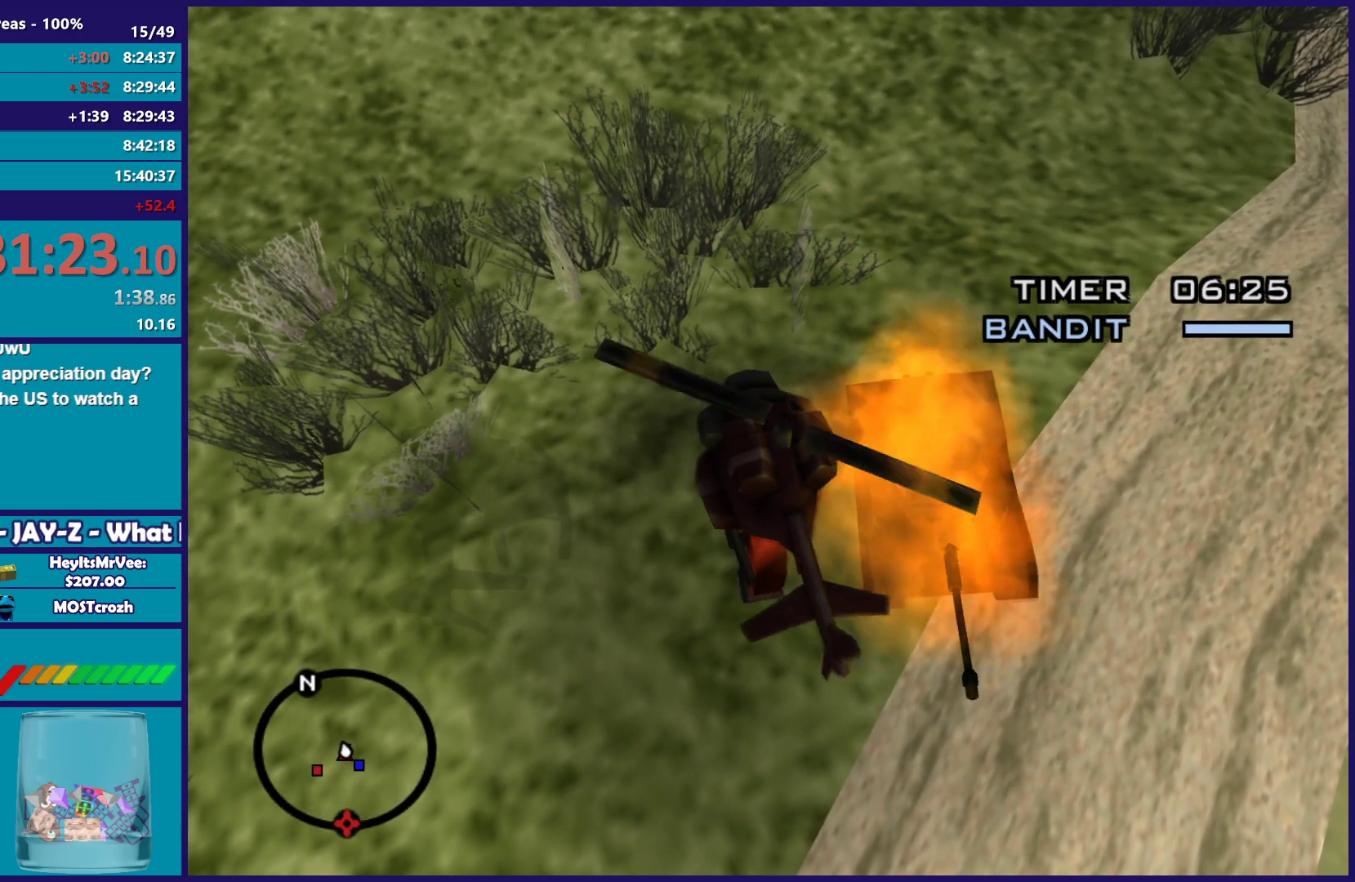
{"buttons": [], "left_stick": "center", "right_stick": "center", "button_events": [[100, "L2", "up"], [300, "L2", "down"], [450, "L2", "up"]]}
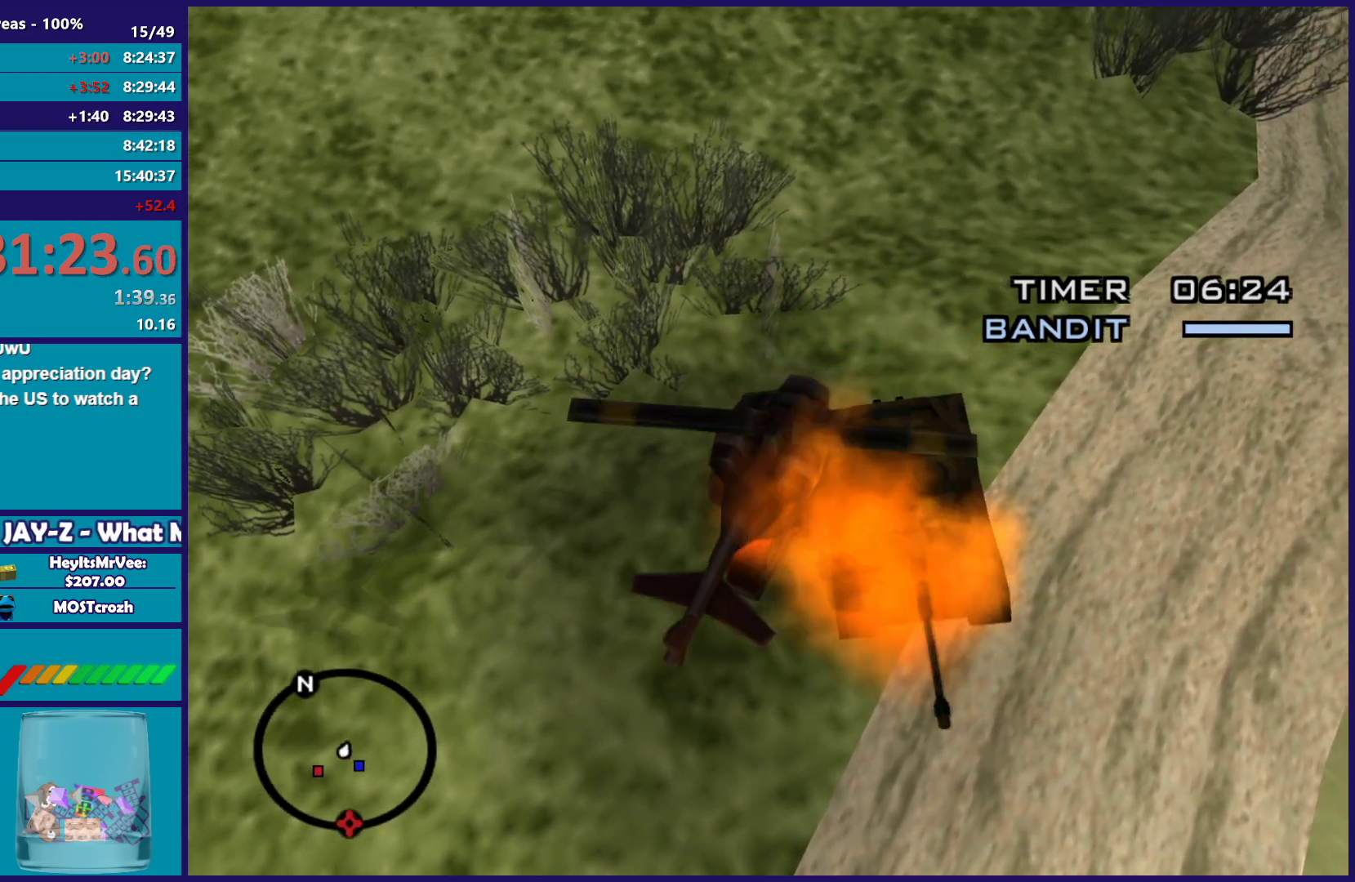
{"buttons": [], "left_stick": "center", "right_stick": "center", "button_events": [[217, "L2", "down"], [483, "L2", "up"]]}
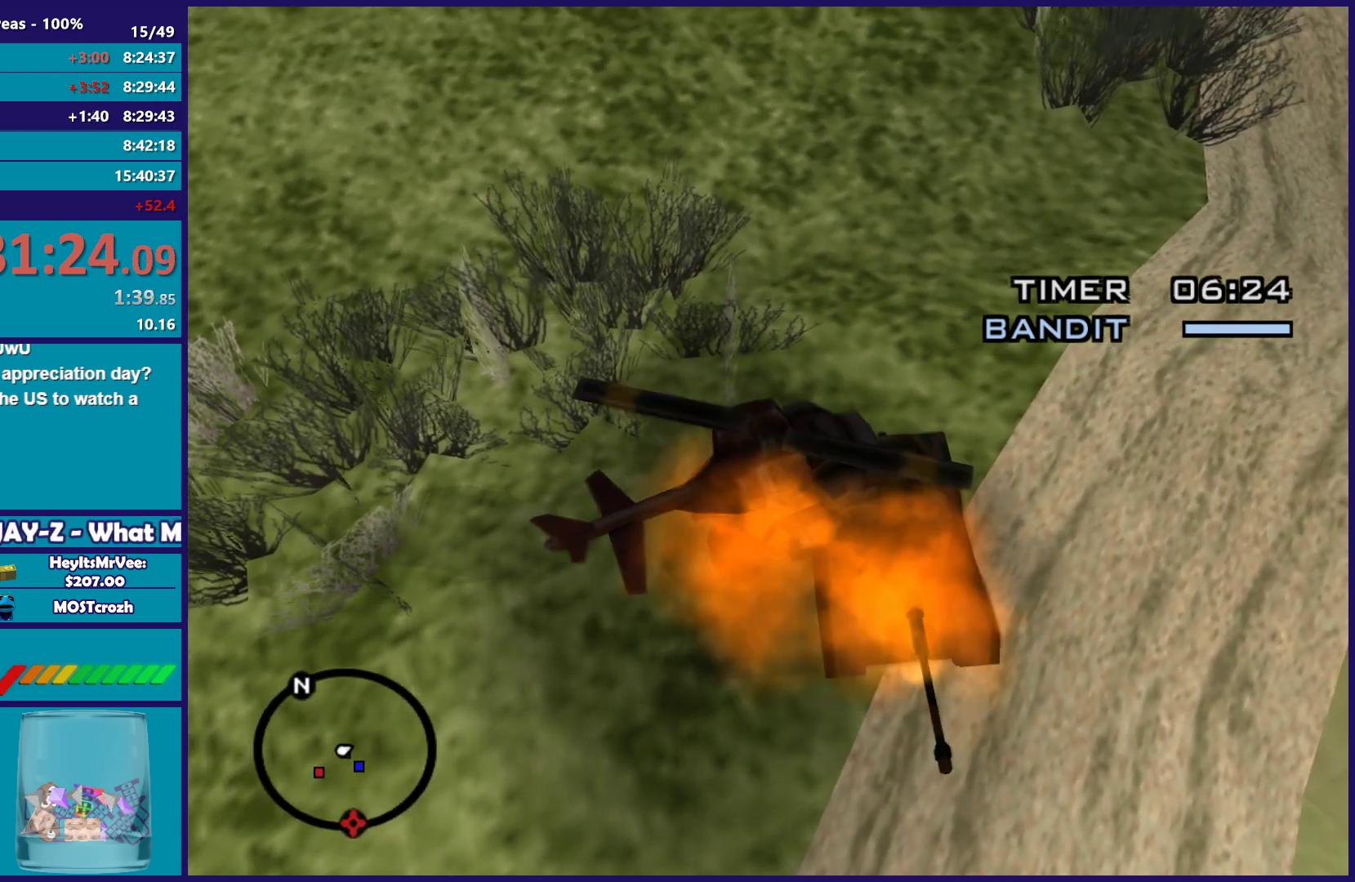
{"buttons": [], "left_stick": "center", "right_stick": "center", "button_events": [[167, "L2", "down"], [433, "L2", "up"]]}
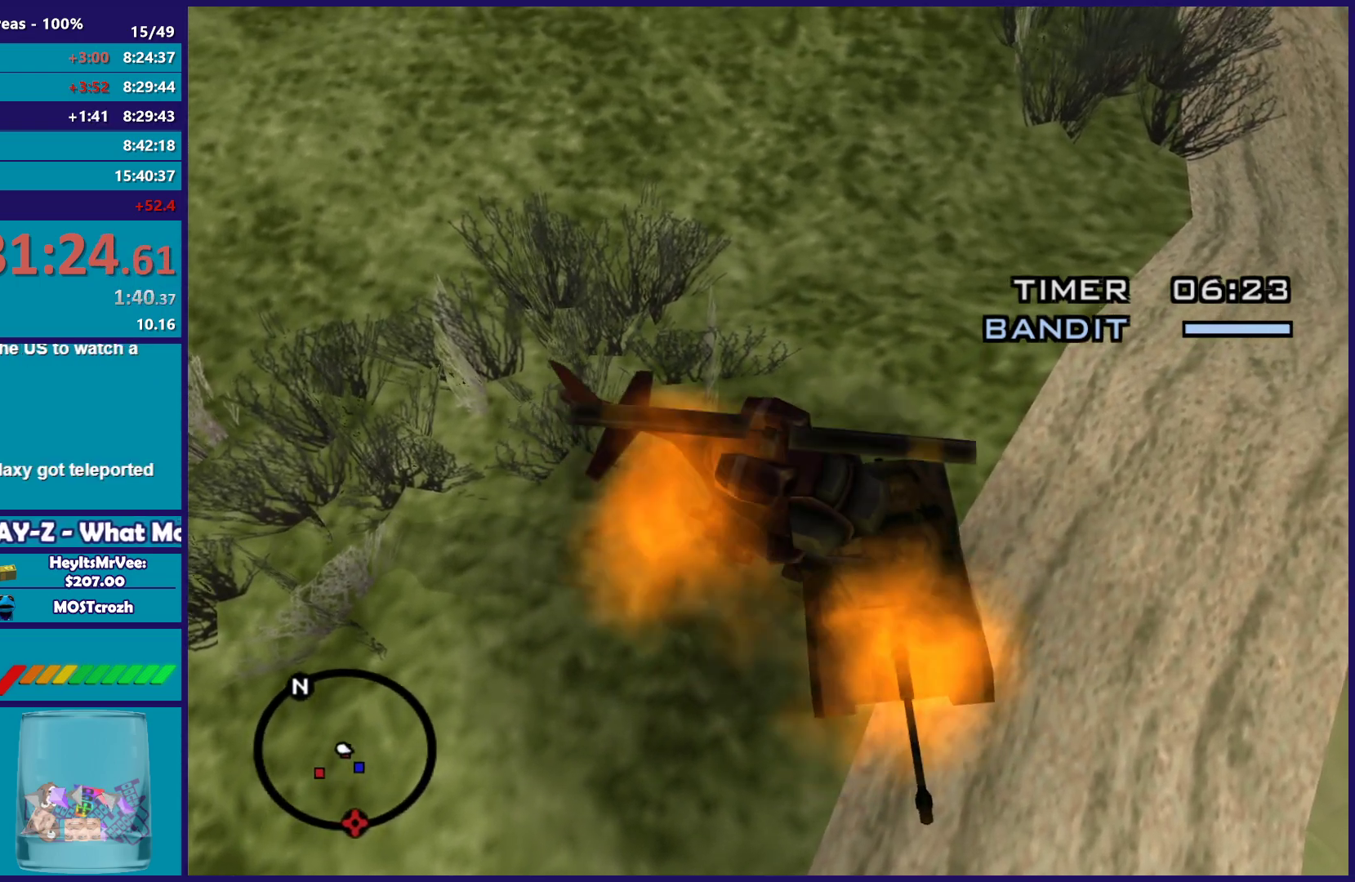
{"buttons": ["L2"], "left_stick": "center", "right_stick": "center", "button_events": [[17, "L2", "down"]]}
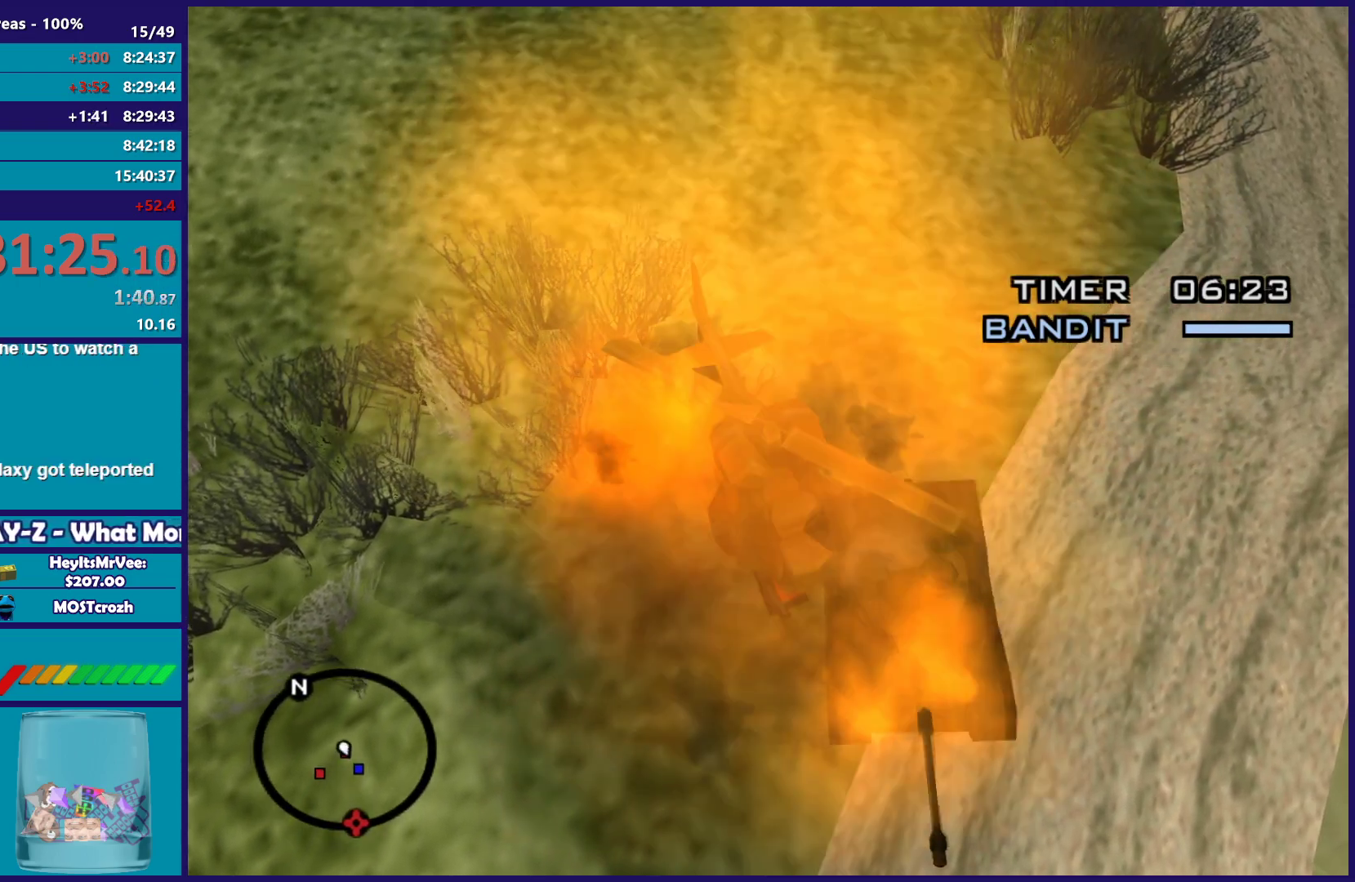
{"buttons": ["L2"], "left_stick": "center", "right_stick": "center", "button_events": [[83, "L2", "up"], [467, "L2", "down"]]}
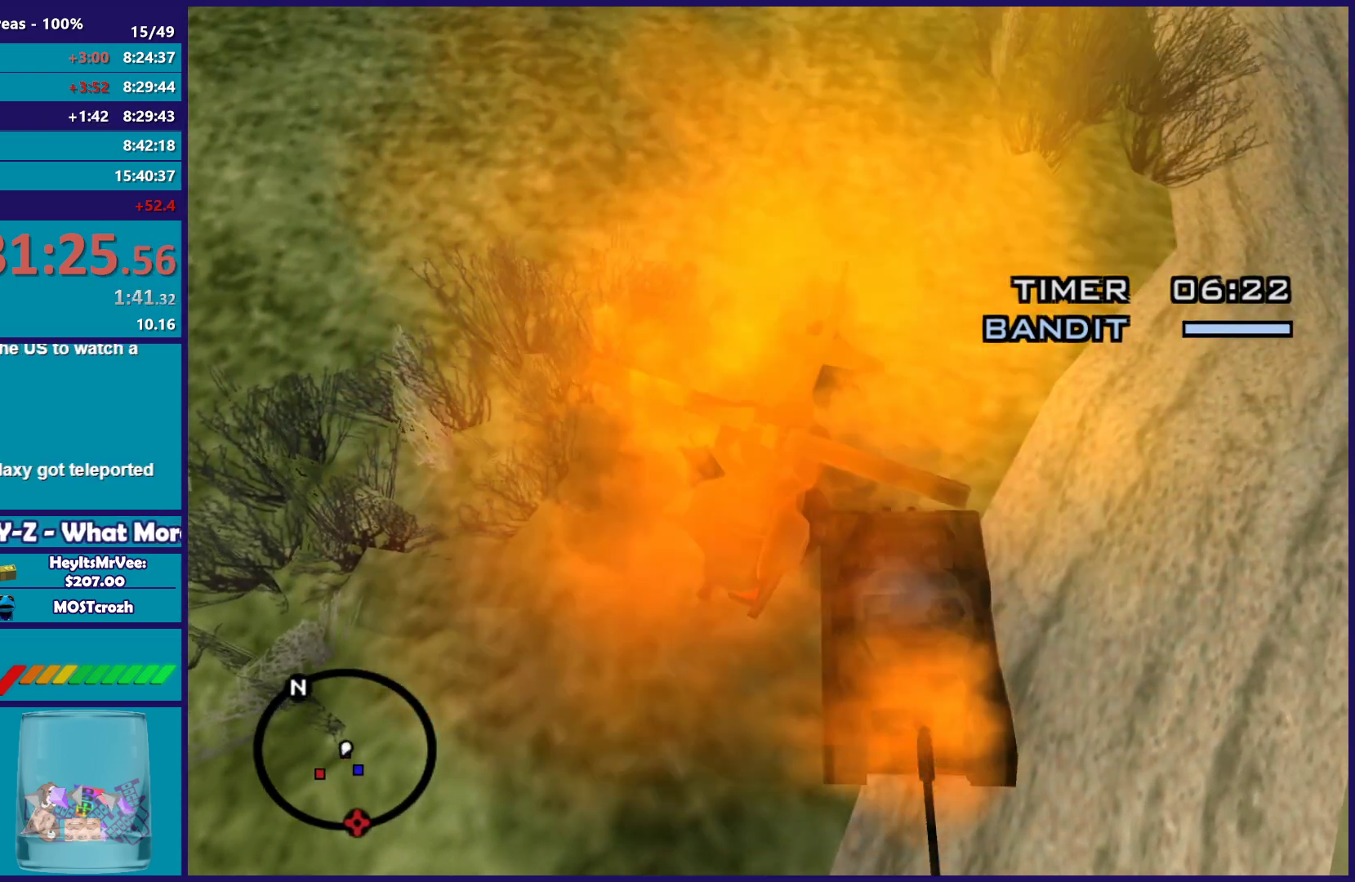
{"buttons": ["L2"], "left_stick": "center", "right_stick": "center", "button_events": [[300, "L2", "up"], [483, "L2", "down"]]}
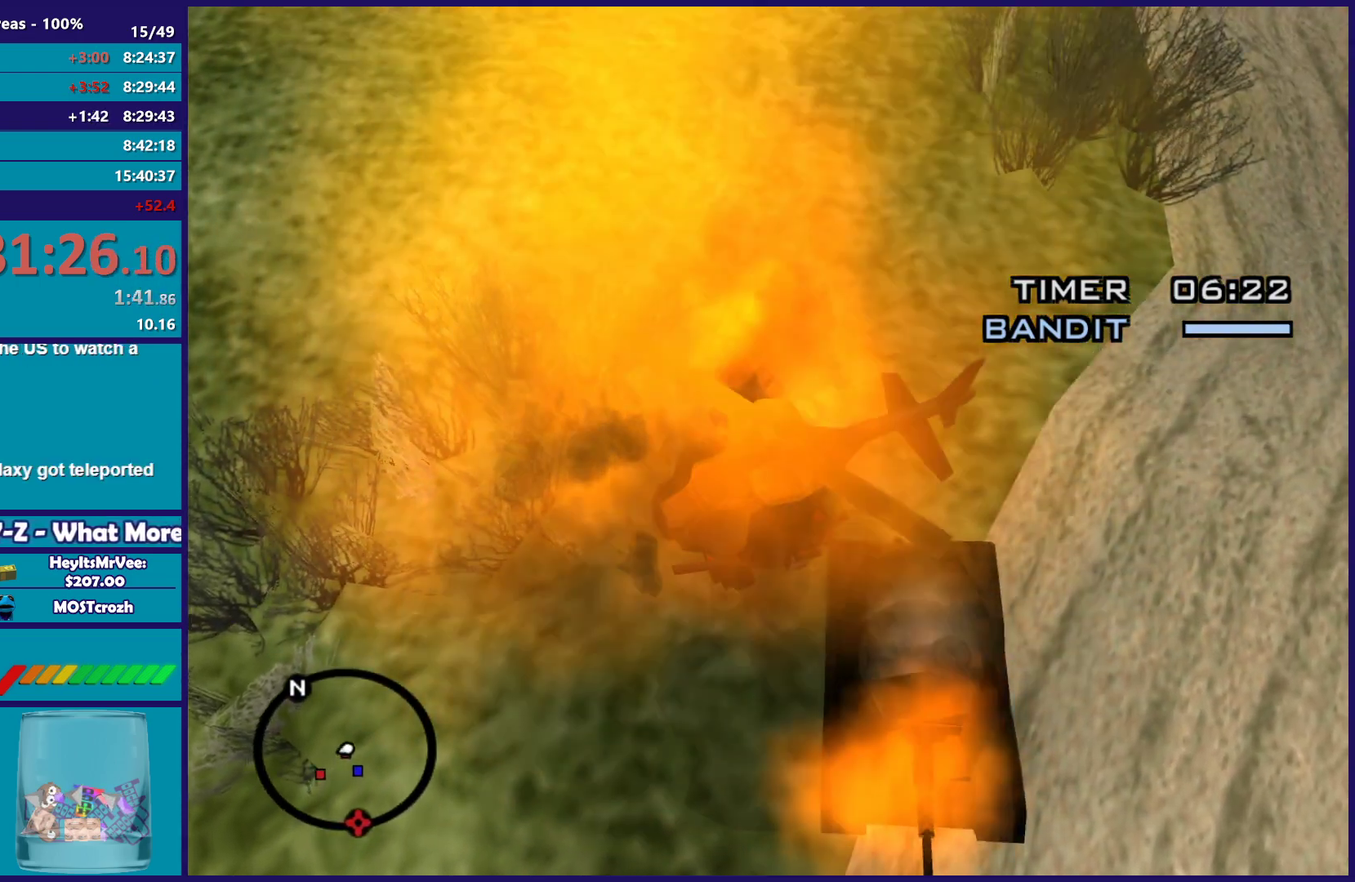
{"buttons": [], "left_stick": "center", "right_stick": "down-left", "button_events": [[483, "L2", "up"]]}
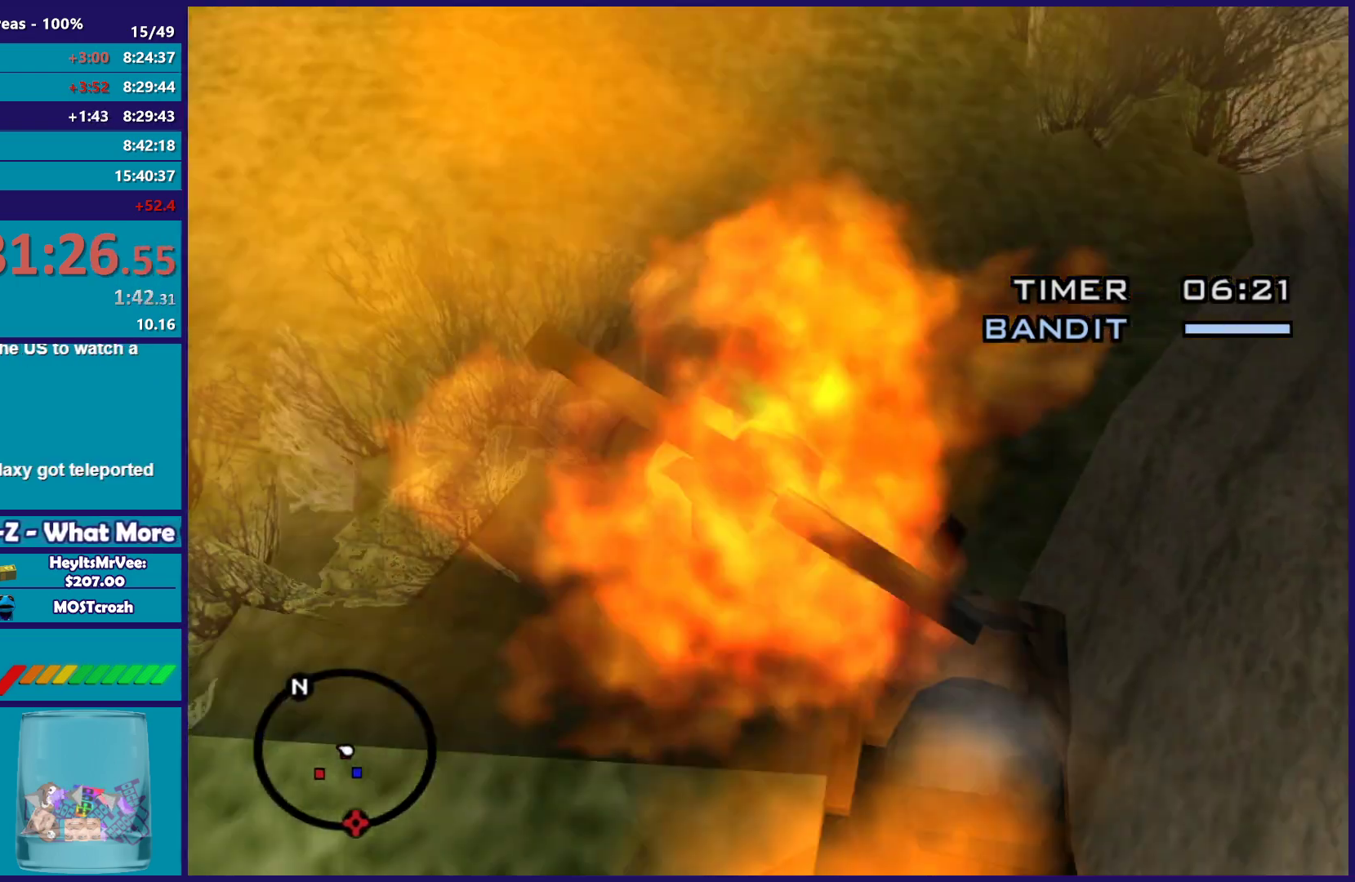
{"buttons": ["A"], "left_stick": "center", "right_stick": "center", "button_events": [[400, "A", "down"]]}
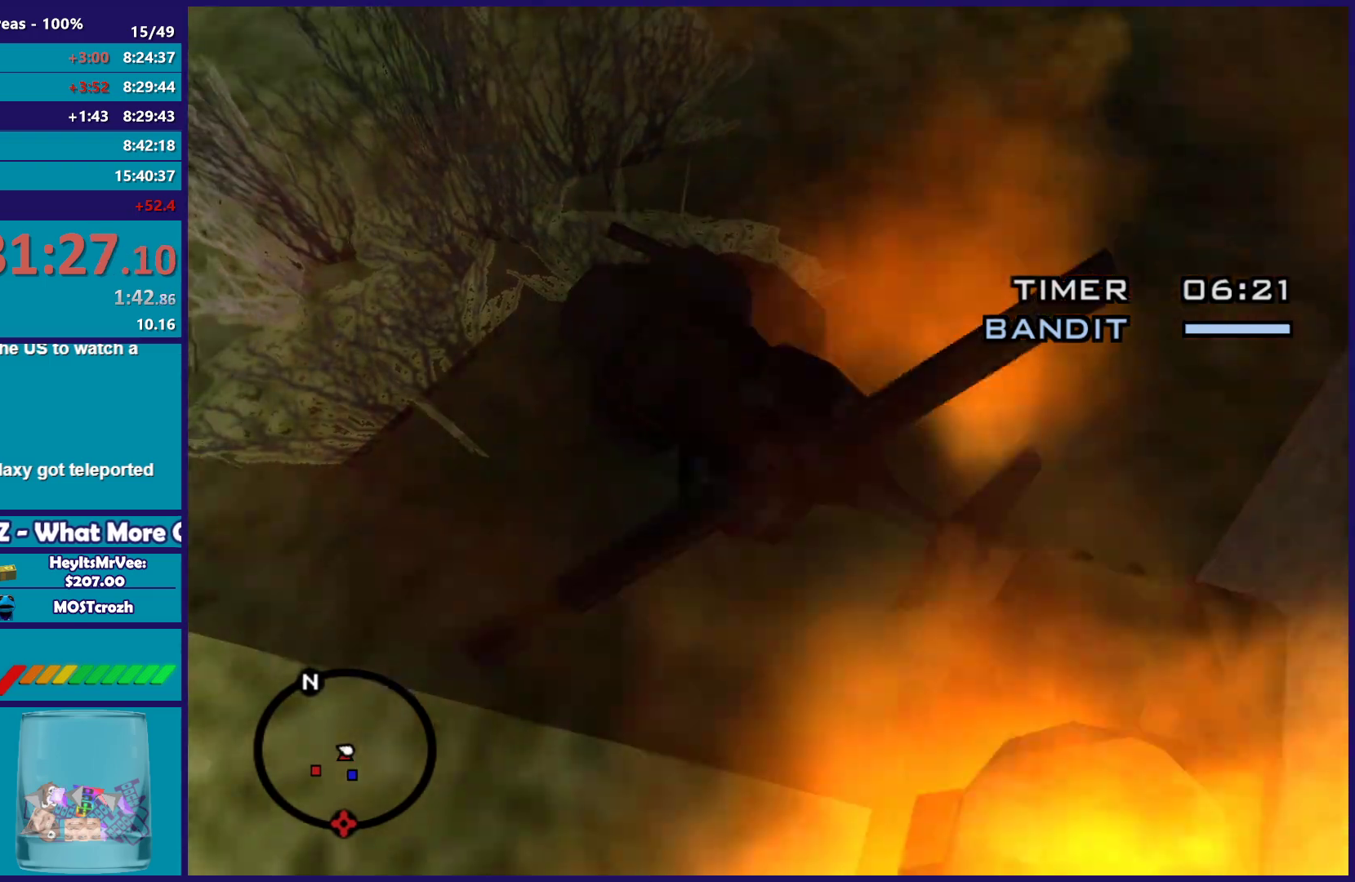
{"buttons": ["A"], "left_stick": "center", "right_stick": "center", "button_events": [[33, "A", "up"], [117, "A", "down"], [217, "A", "up"], [300, "A", "down"], [400, "A", "up"], [483, "A", "down"]]}
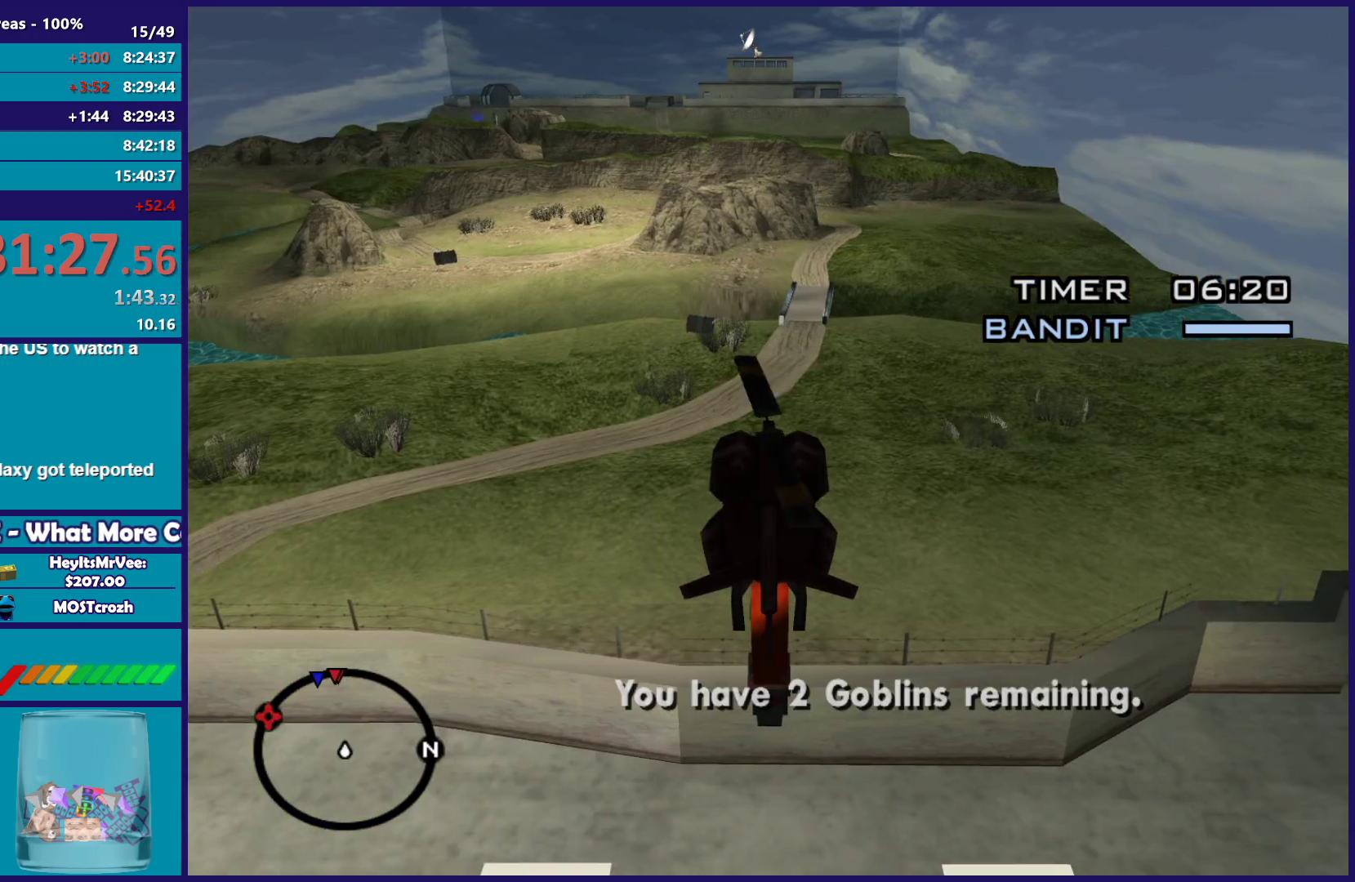
{"buttons": [], "left_stick": "up", "right_stick": "center", "button_events": [[100, "A", "up"], [183, "A", "down"], [283, "A", "up"], [383, "A", "down"], [483, "A", "up"]]}
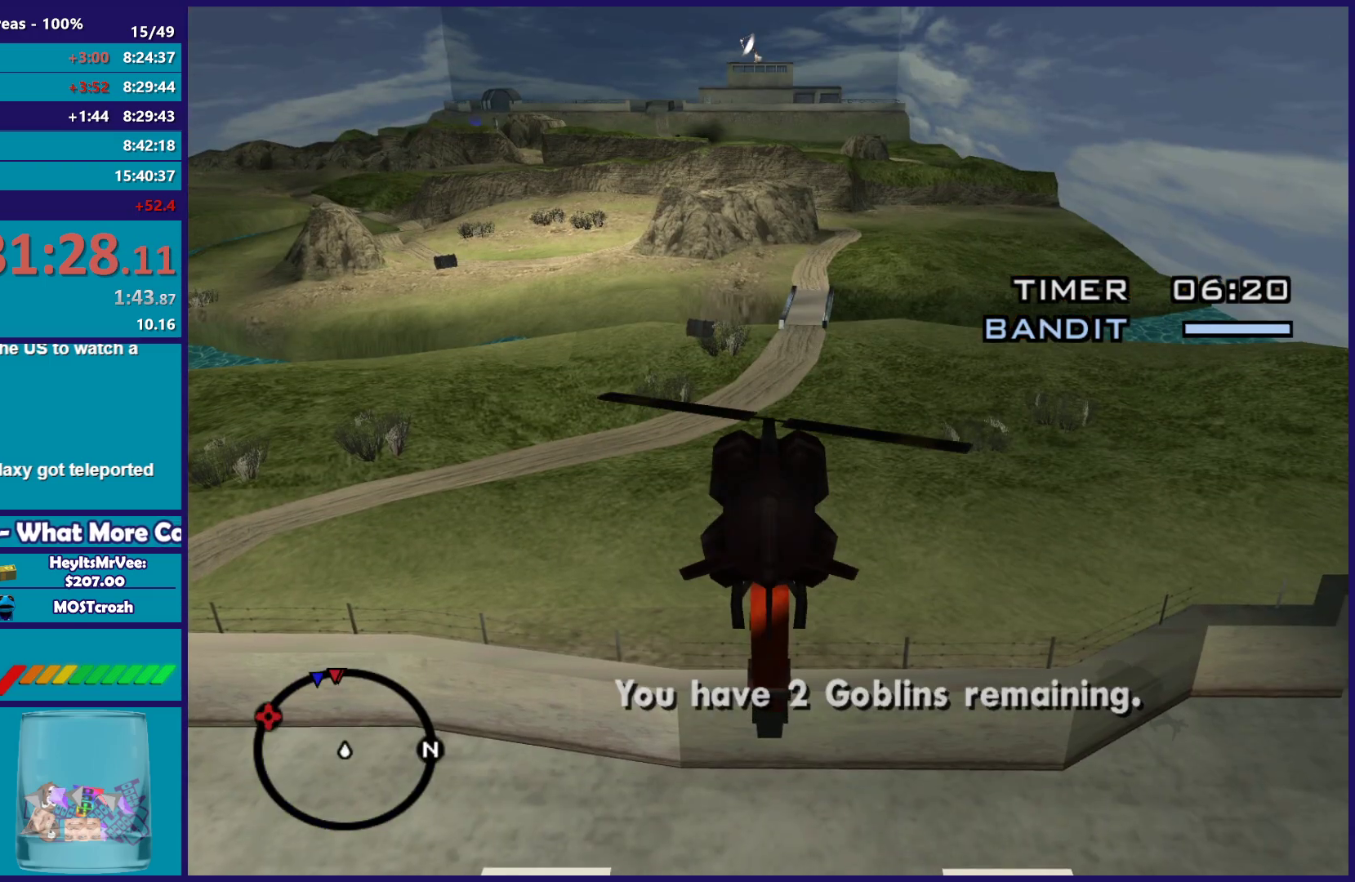
{"buttons": ["L1"], "left_stick": "up-left", "right_stick": "down-left", "button_events": [[67, "A", "down"], [183, "A", "up"], [433, "L1", "down"]]}
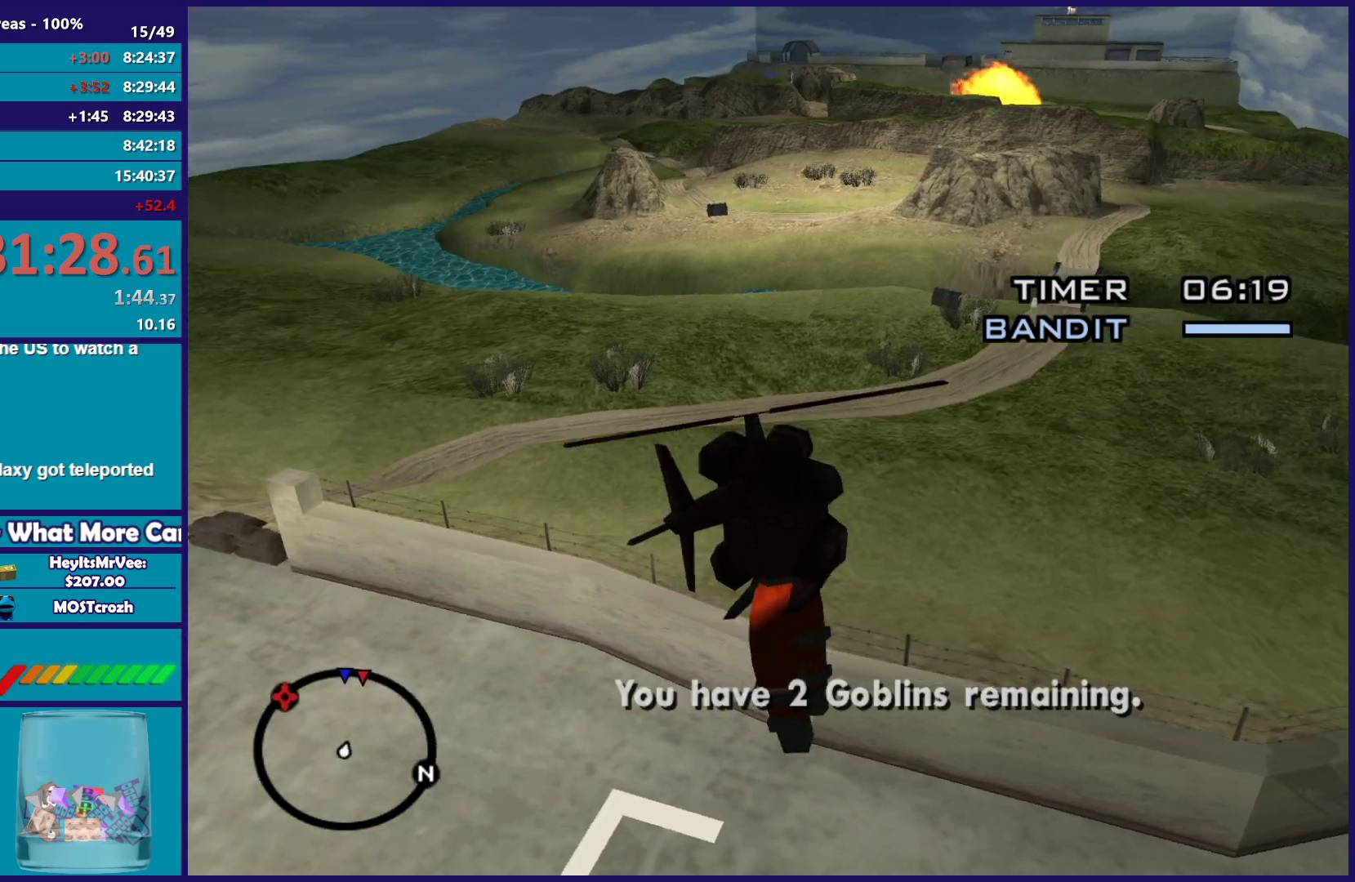
{"buttons": ["L1"], "left_stick": "up-left", "right_stick": "down-left", "button_events": []}
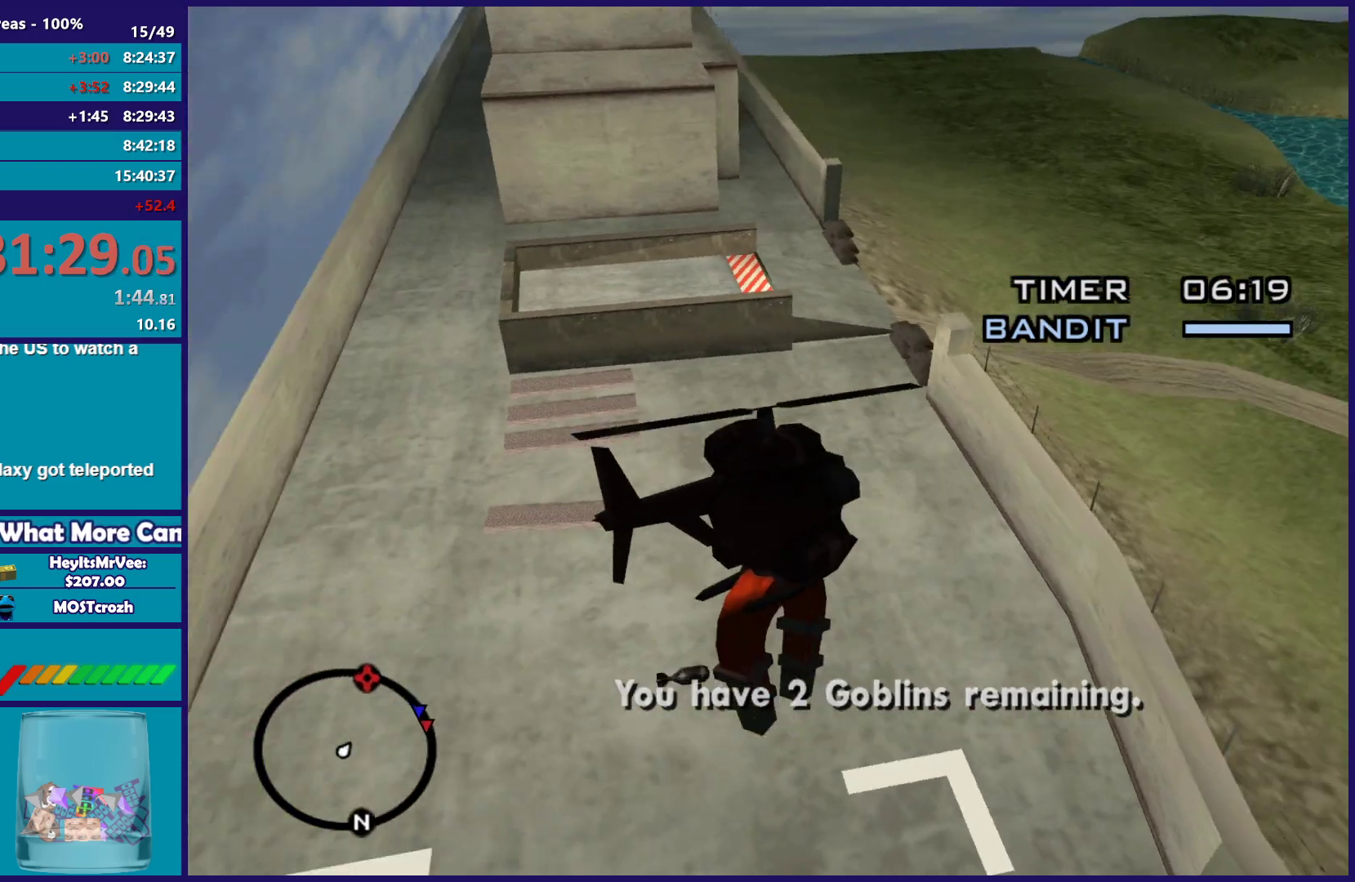
{"buttons": [], "left_stick": "up-left", "right_stick": "left", "button_events": [[283, "L1", "up"]]}
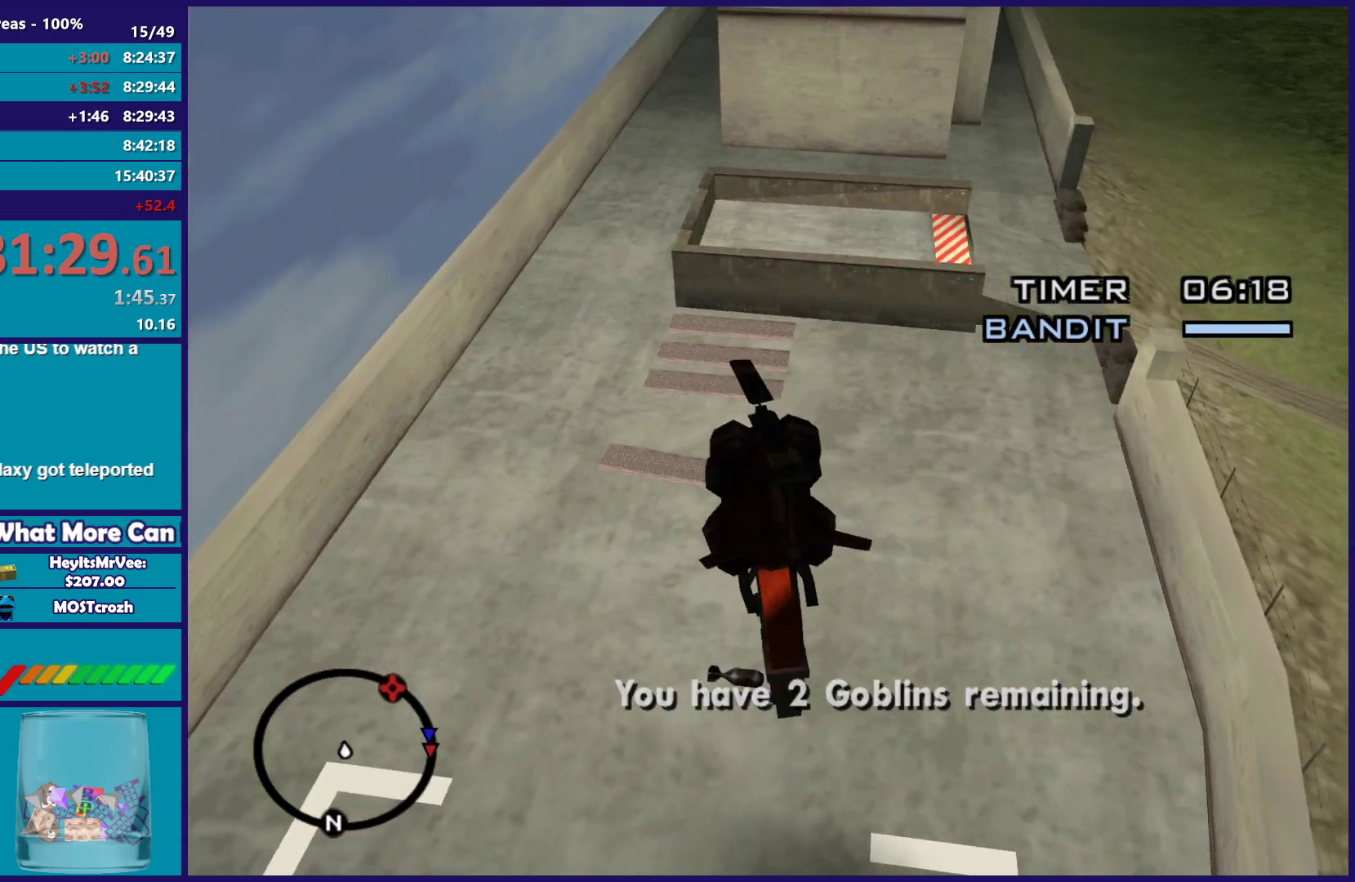
{"buttons": ["L2"], "left_stick": "up-right", "right_stick": "left"}
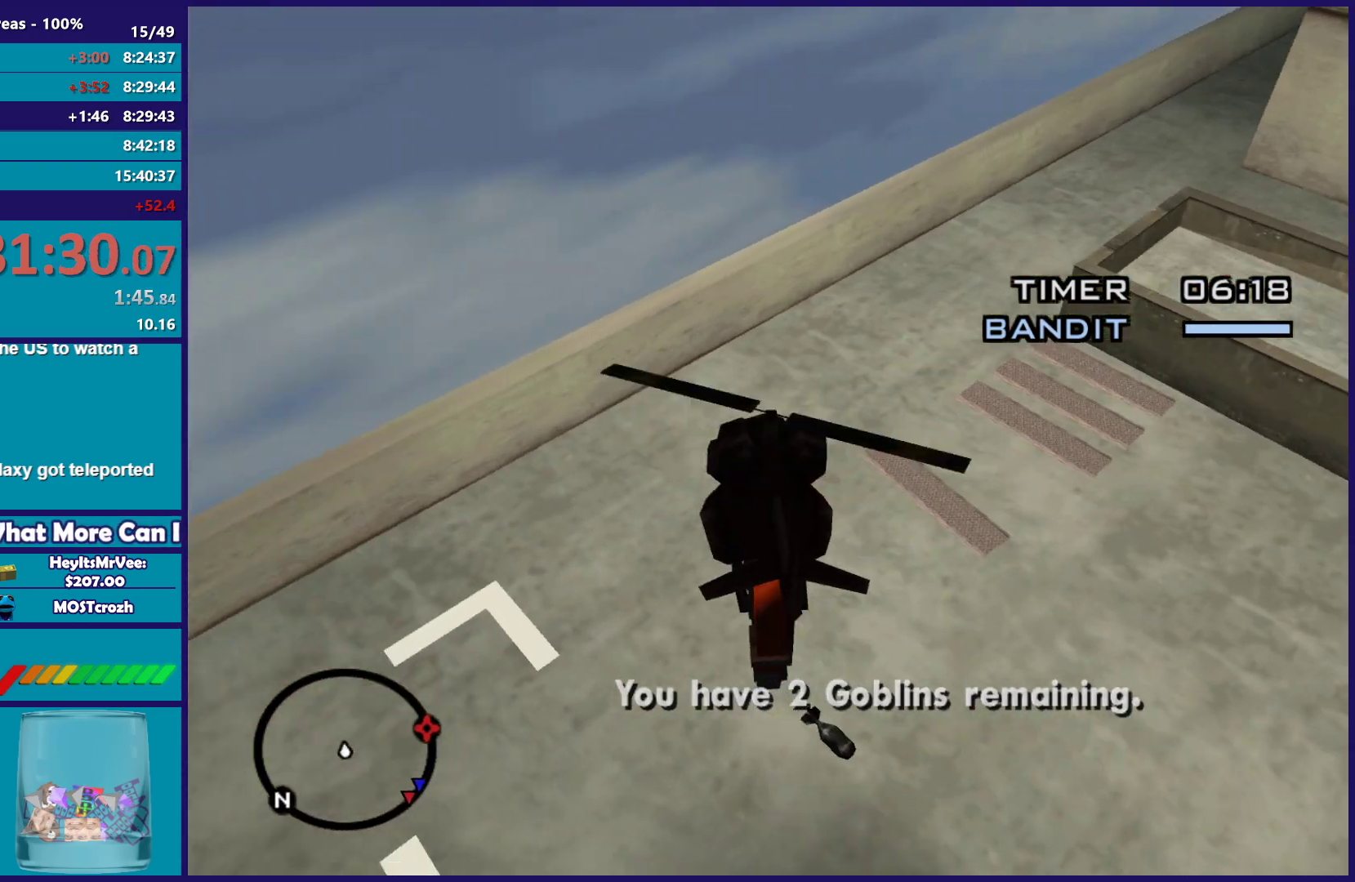
{"buttons": [], "left_stick": "up-right", "right_stick": "center"}
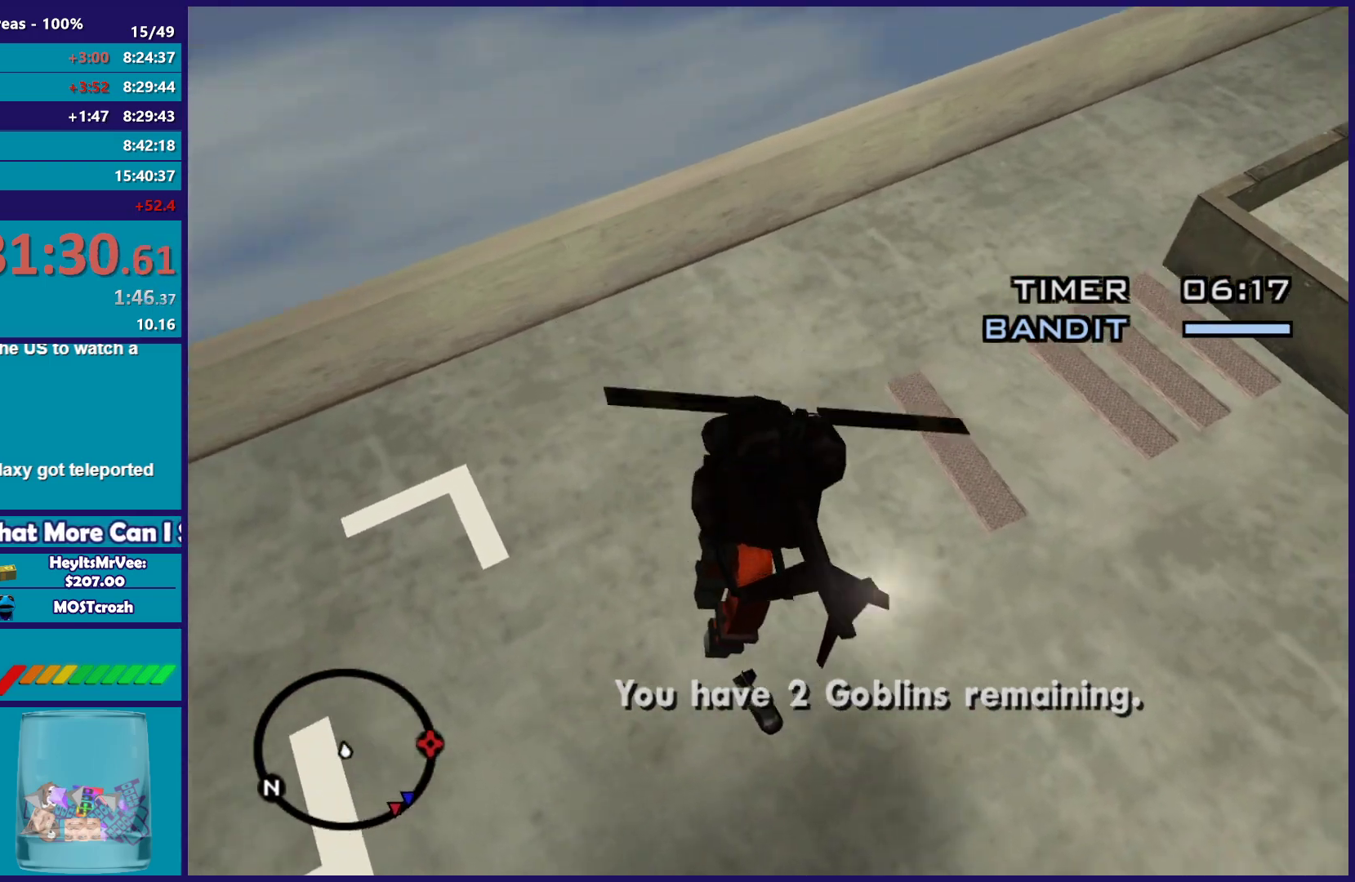
{"buttons": ["L2"], "left_stick": "up", "right_stick": "down-left", "button_events": [[33, "R2", "down"], [117, "R2", "up"], [300, "L2", "down"]]}
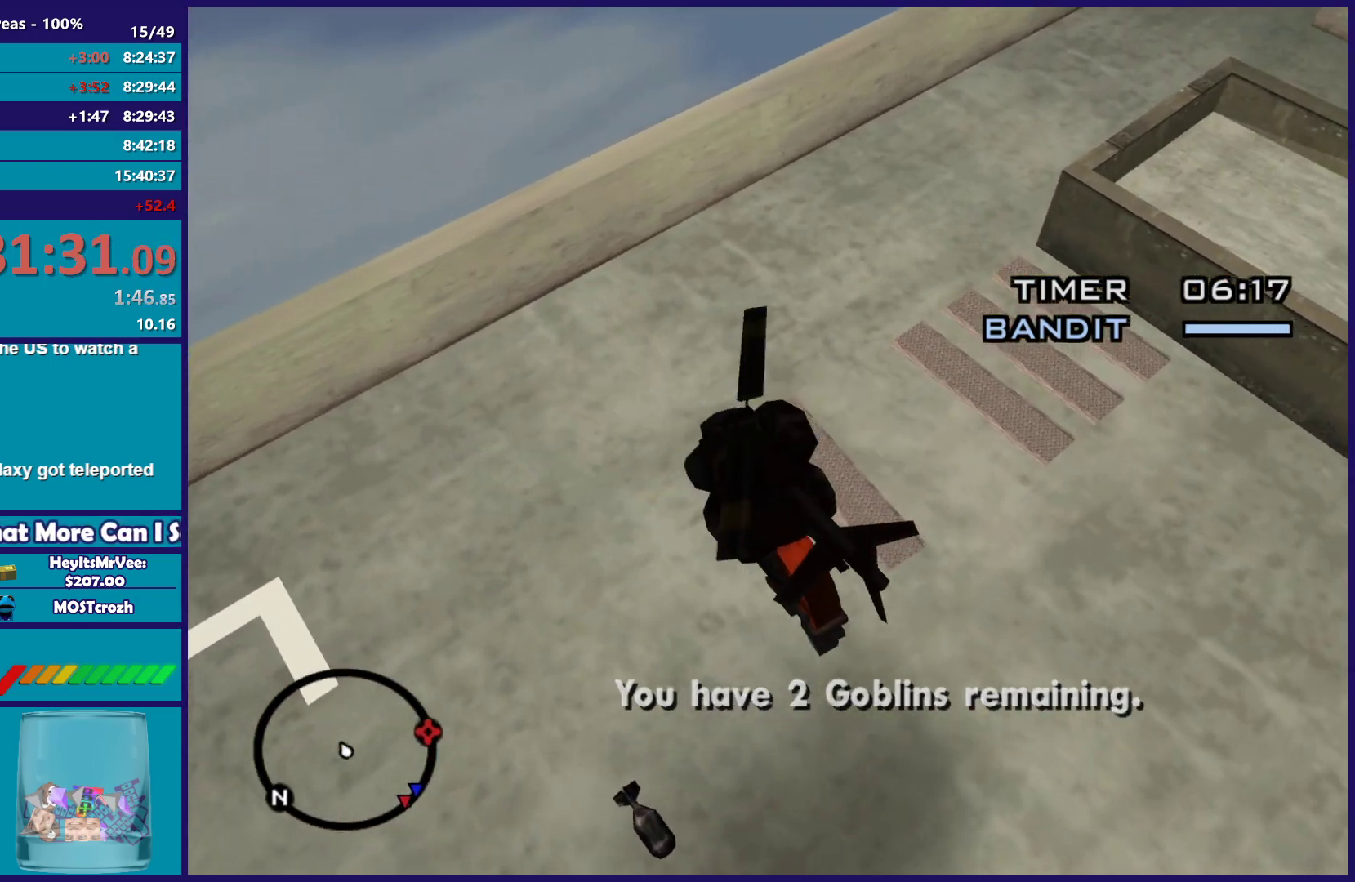
{"buttons": ["L2"], "left_stick": "center", "right_stick": "center", "button_events": []}
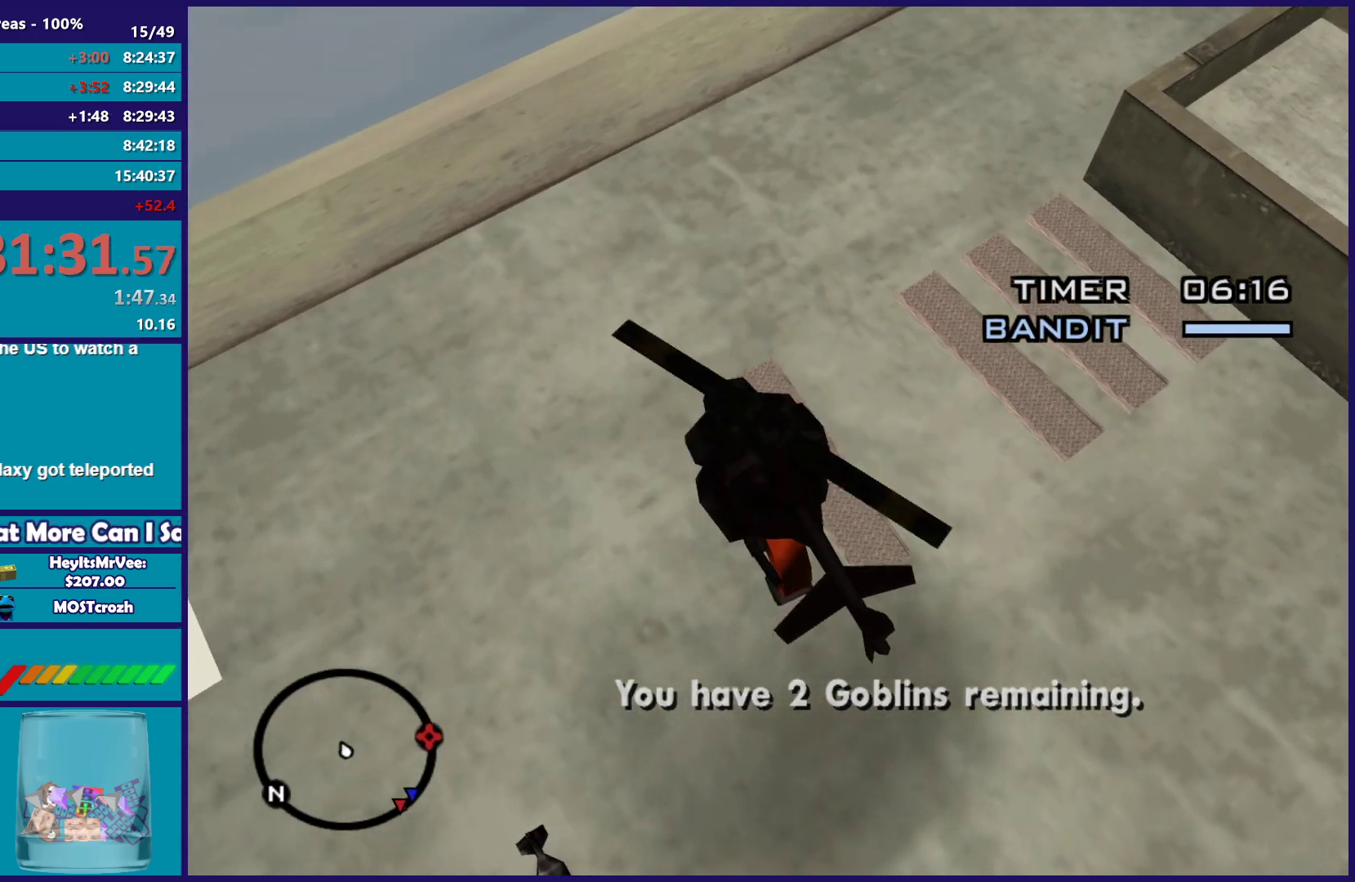
{"buttons": ["L2"], "left_stick": "down", "right_stick": "center", "button_events": [[17, "L2", "up"], [183, "L2", "down"]]}
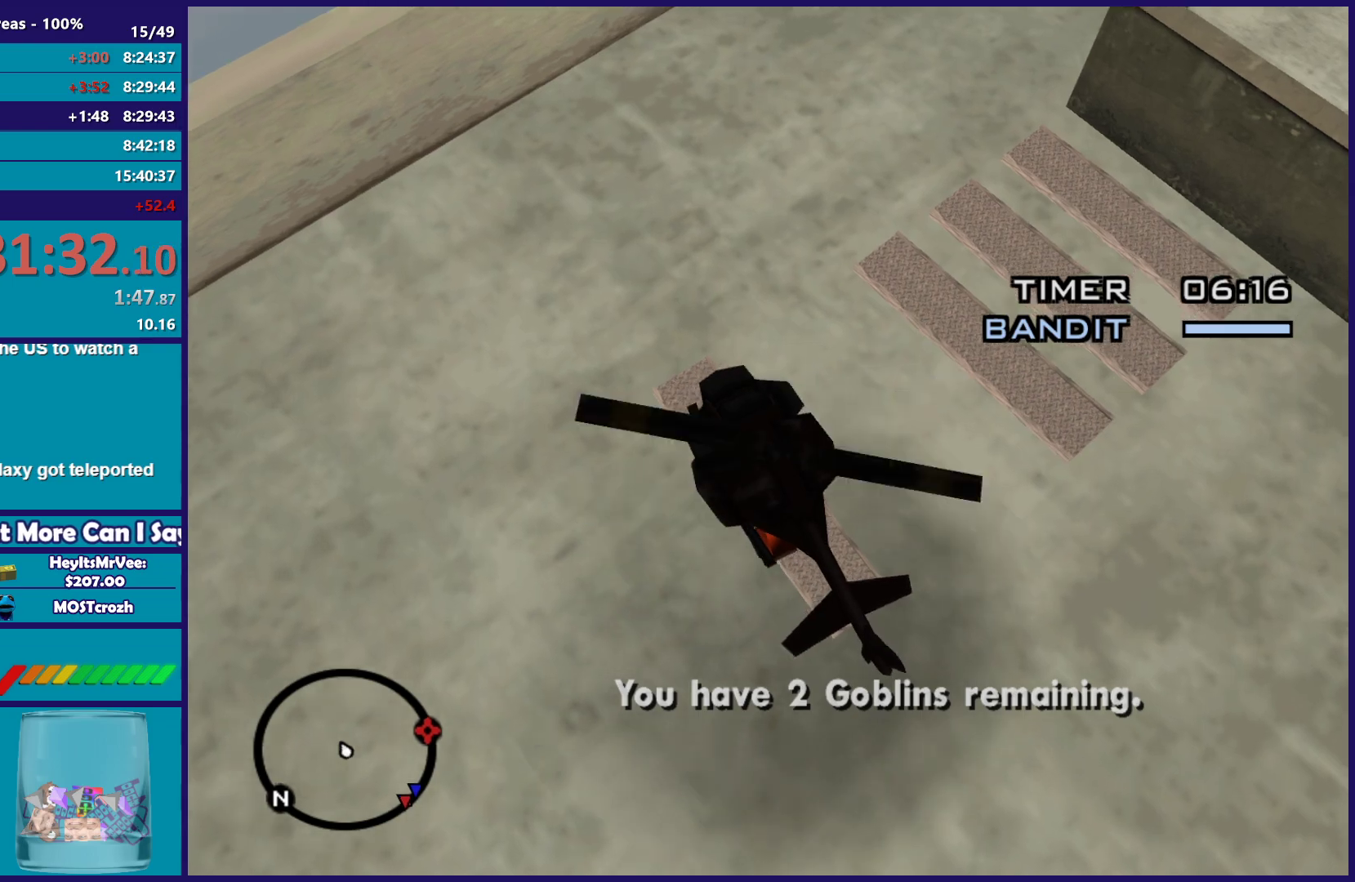
{"buttons": ["X", "L2"], "left_stick": "center", "right_stick": "center", "button_events": [[433, "X", "down"]]}
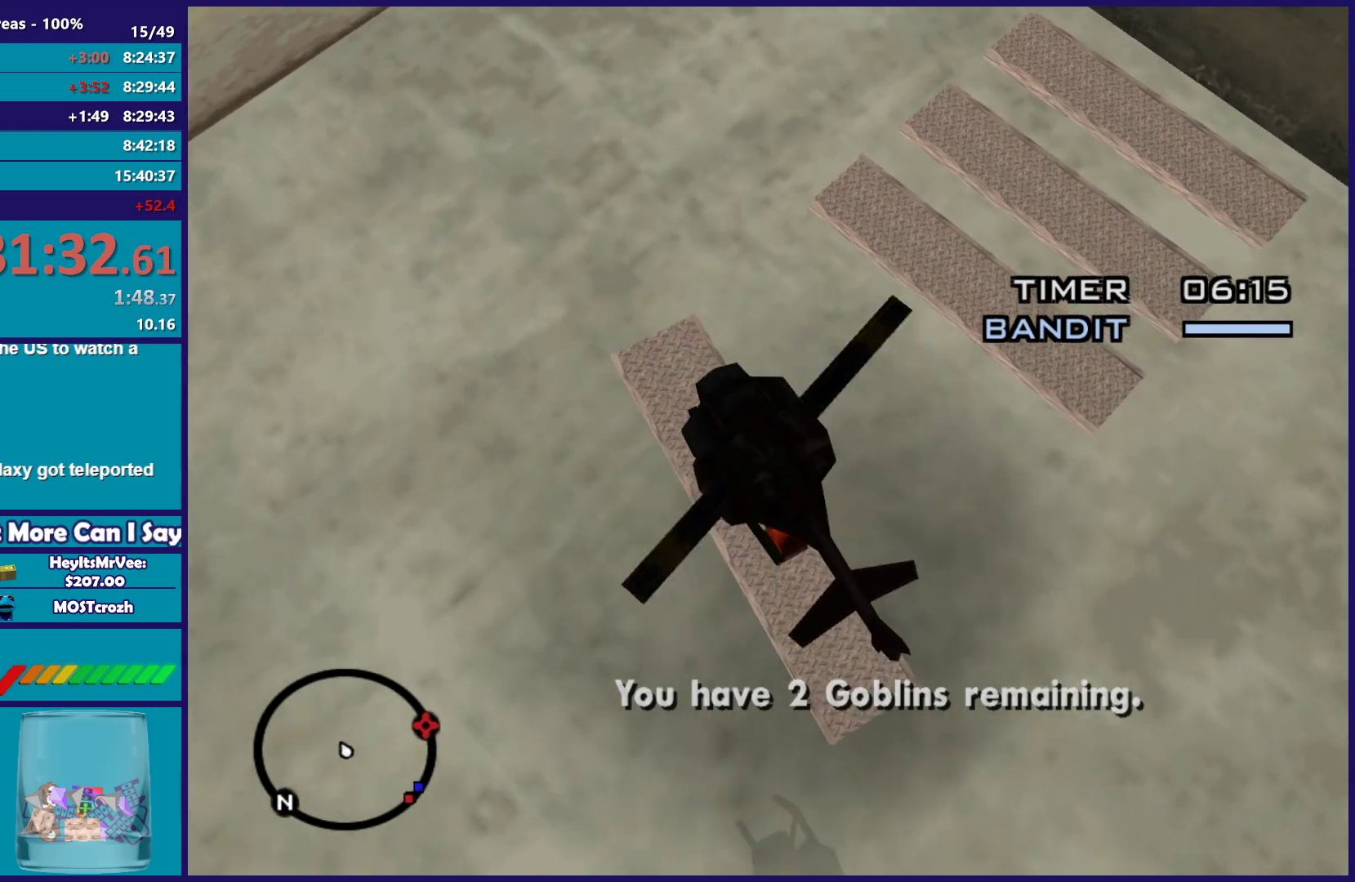
{"buttons": ["R2"], "left_stick": "down-right", "right_stick": "center", "button_events": [[83, "L2", "up"], [167, "X", "up"], [317, "R2", "down"]]}
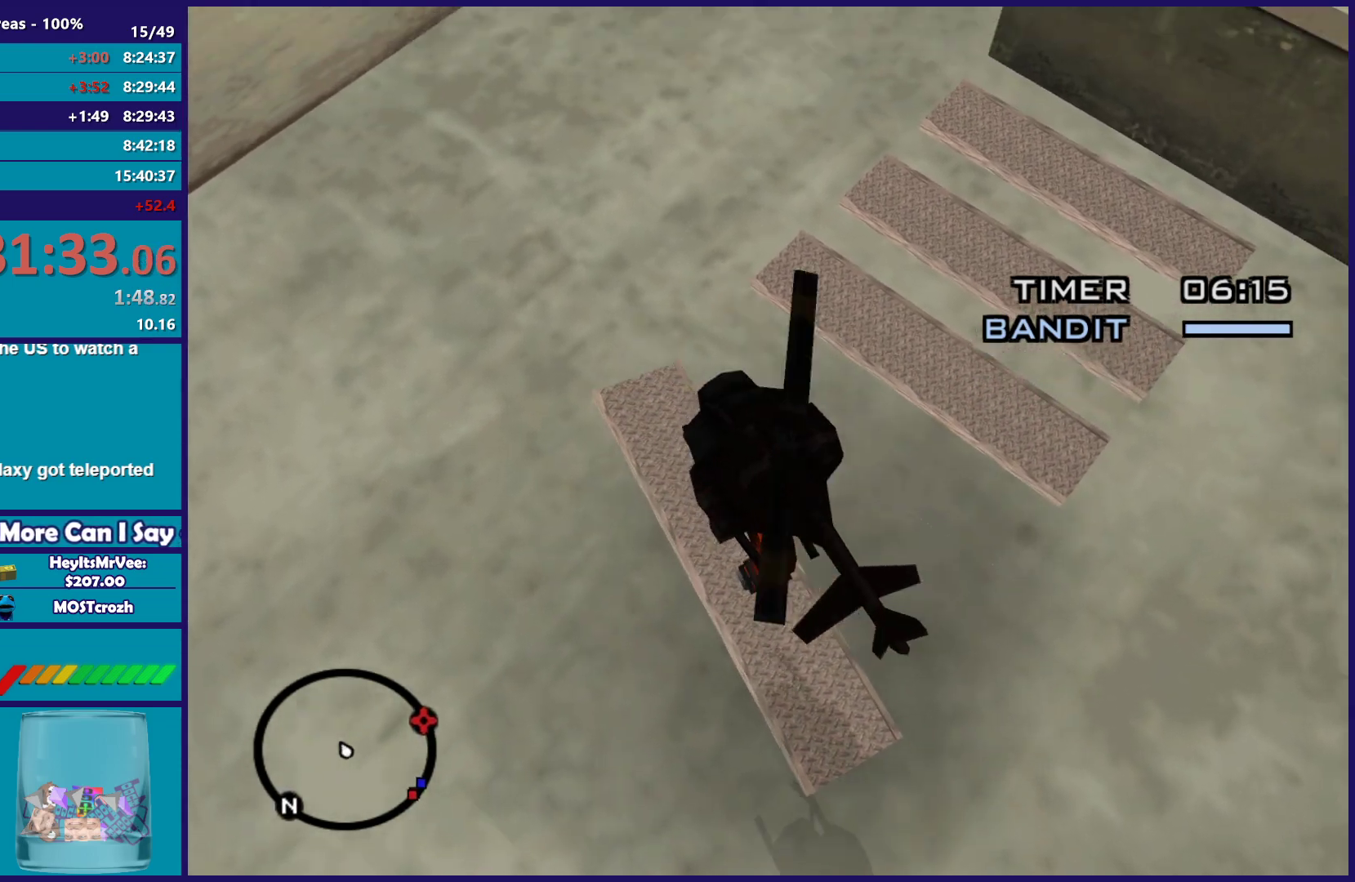
{"buttons": ["R2"], "left_stick": "right", "right_stick": "right", "button_events": [[433, "R2", "up"], [500, "R2", "down"]]}
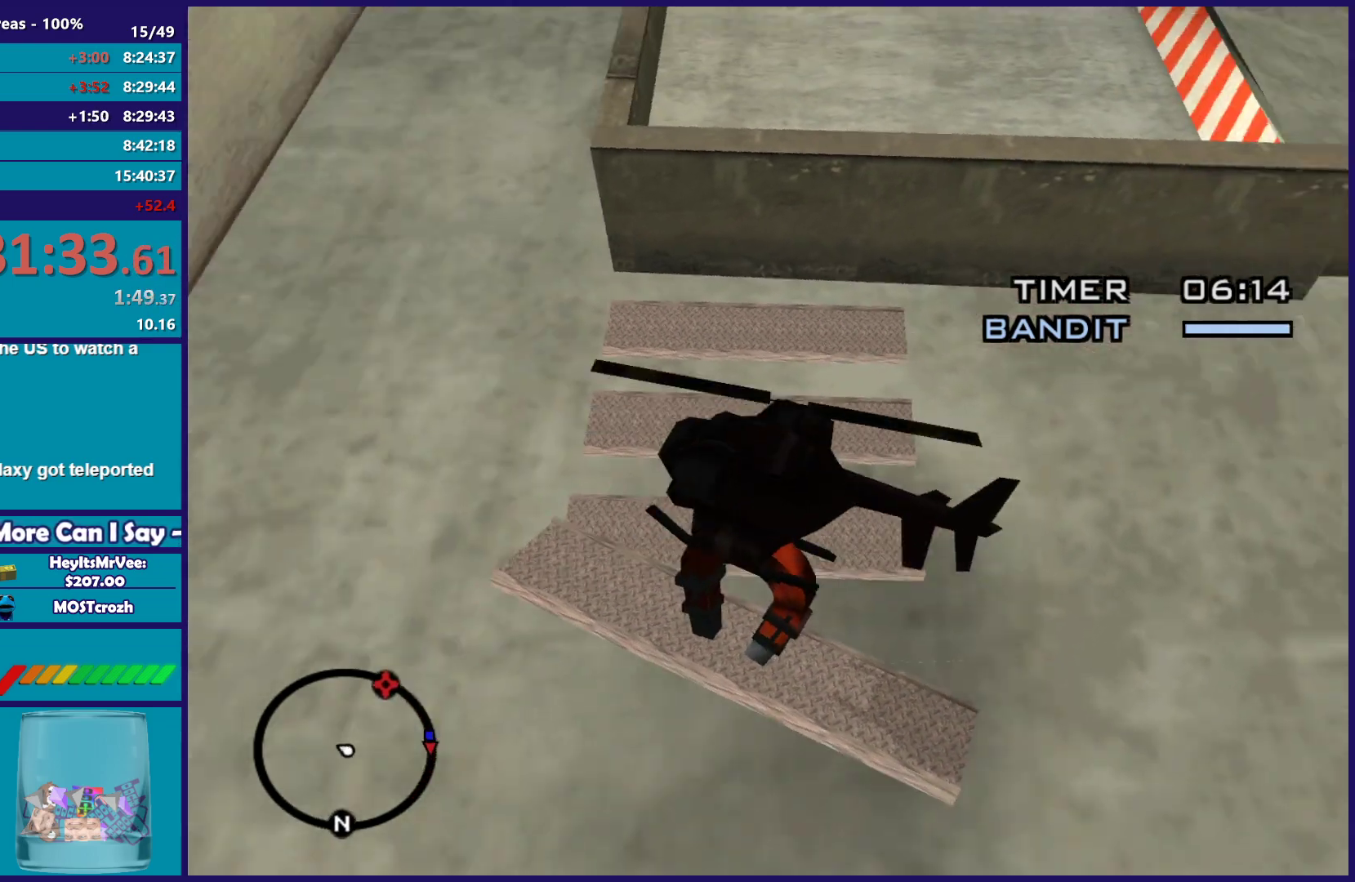
{"buttons": ["R1", "R2"], "left_stick": "right", "right_stick": "right", "button_events": [[67, "R1", "down"]]}
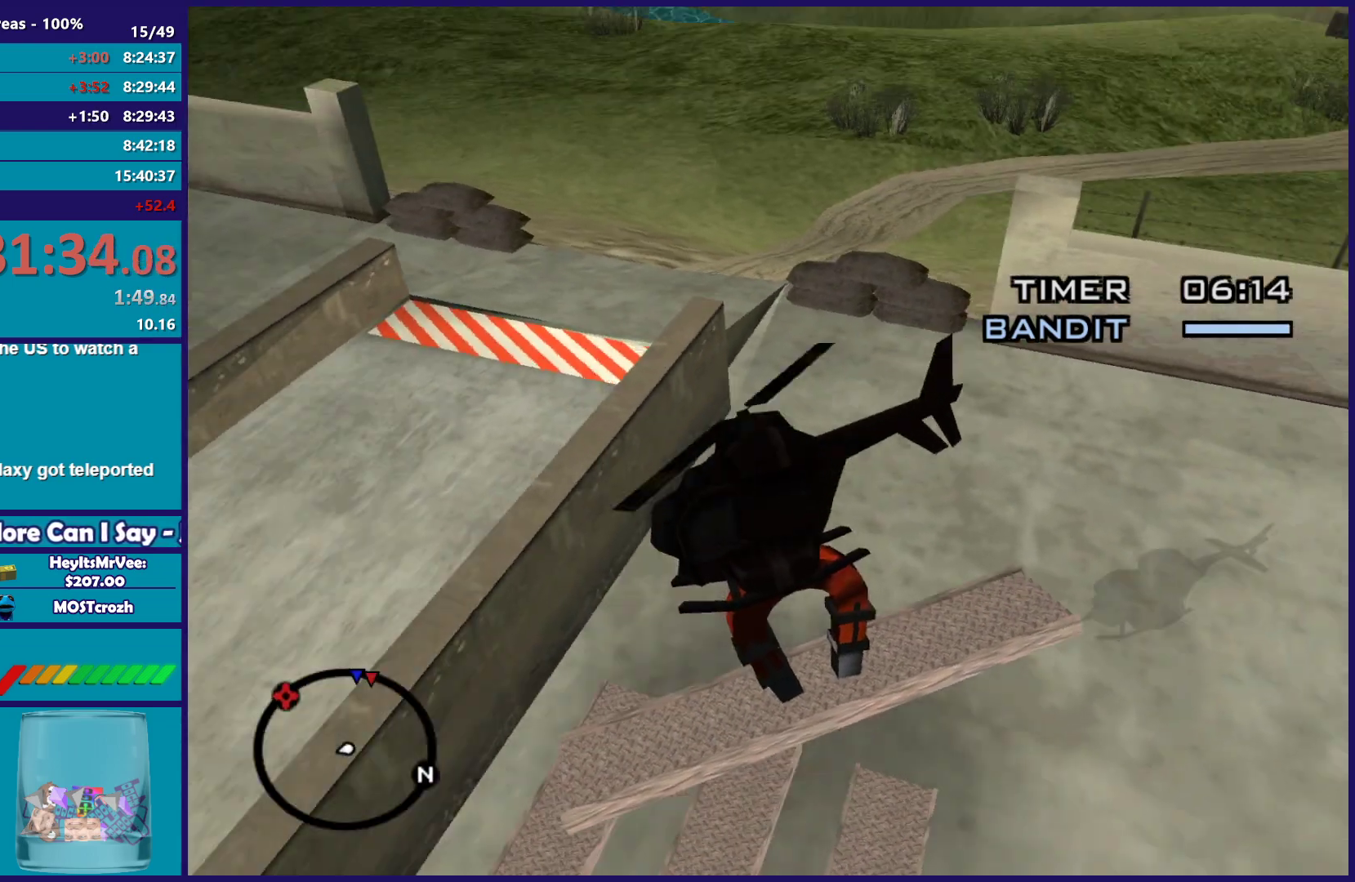
{"buttons": ["R2"], "left_stick": "up-right", "right_stick": "center", "button_events": [[467, "R1", "up"]]}